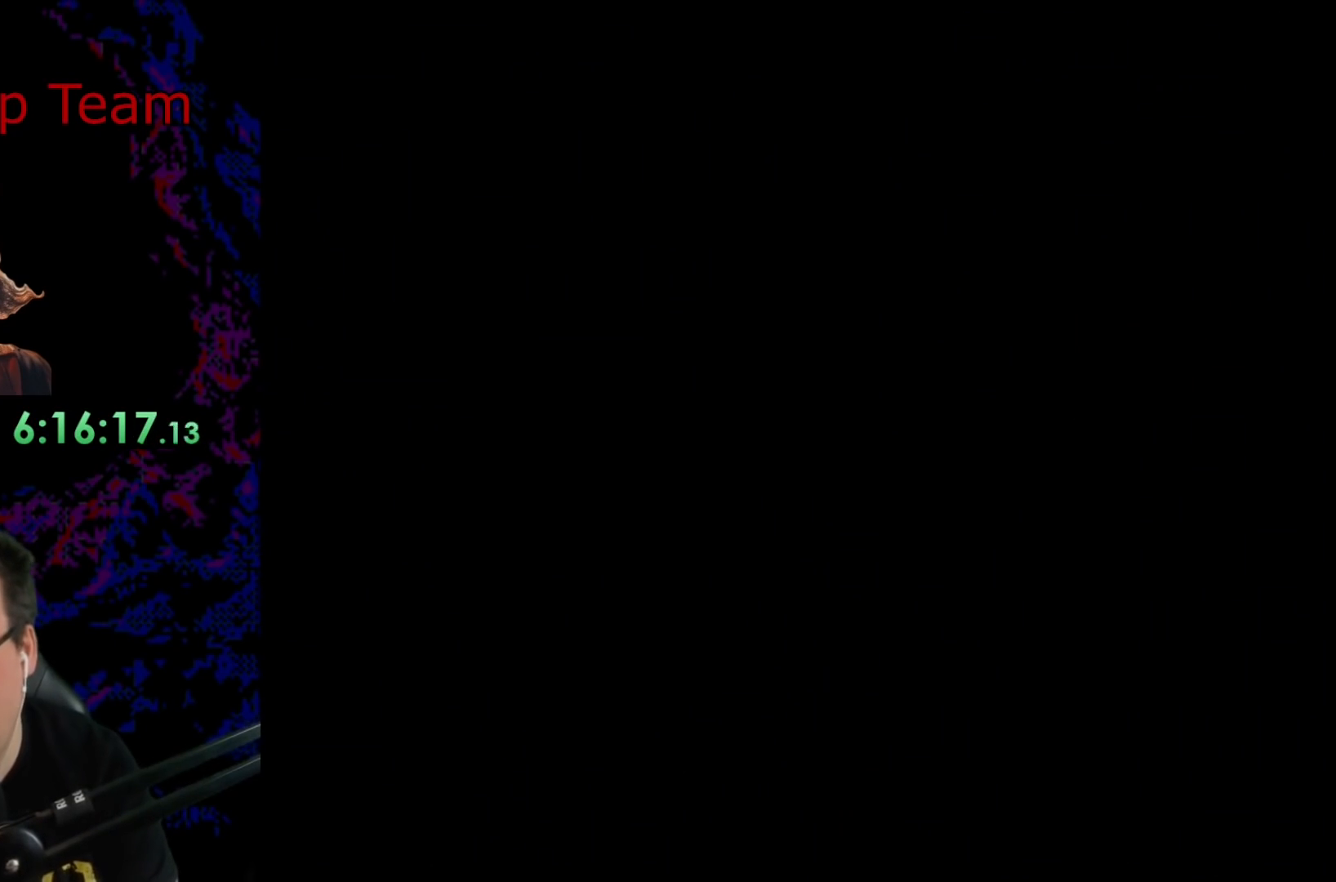
Gameplay with a controller (Nintendo layout); each line is a JSON object with the inputs held at the frame after it. "events" lists button and stick changes between this image and that frame as [ms after this image, input, new state], when the widget could be followed in between. Not read: L3 R3.
{"buttons": [], "events": []}
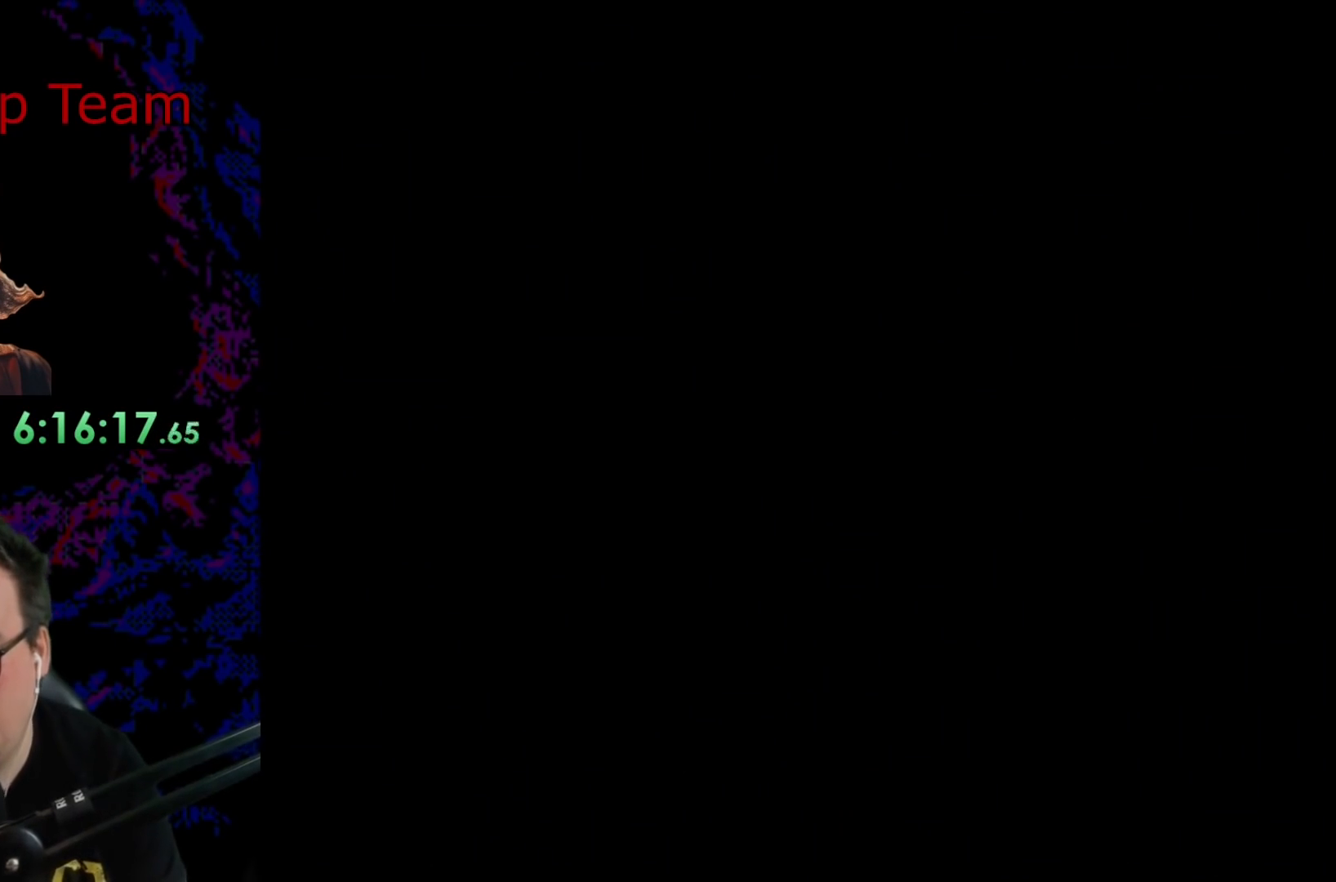
{"buttons": ["X"], "events": [[100, "X", "down"]]}
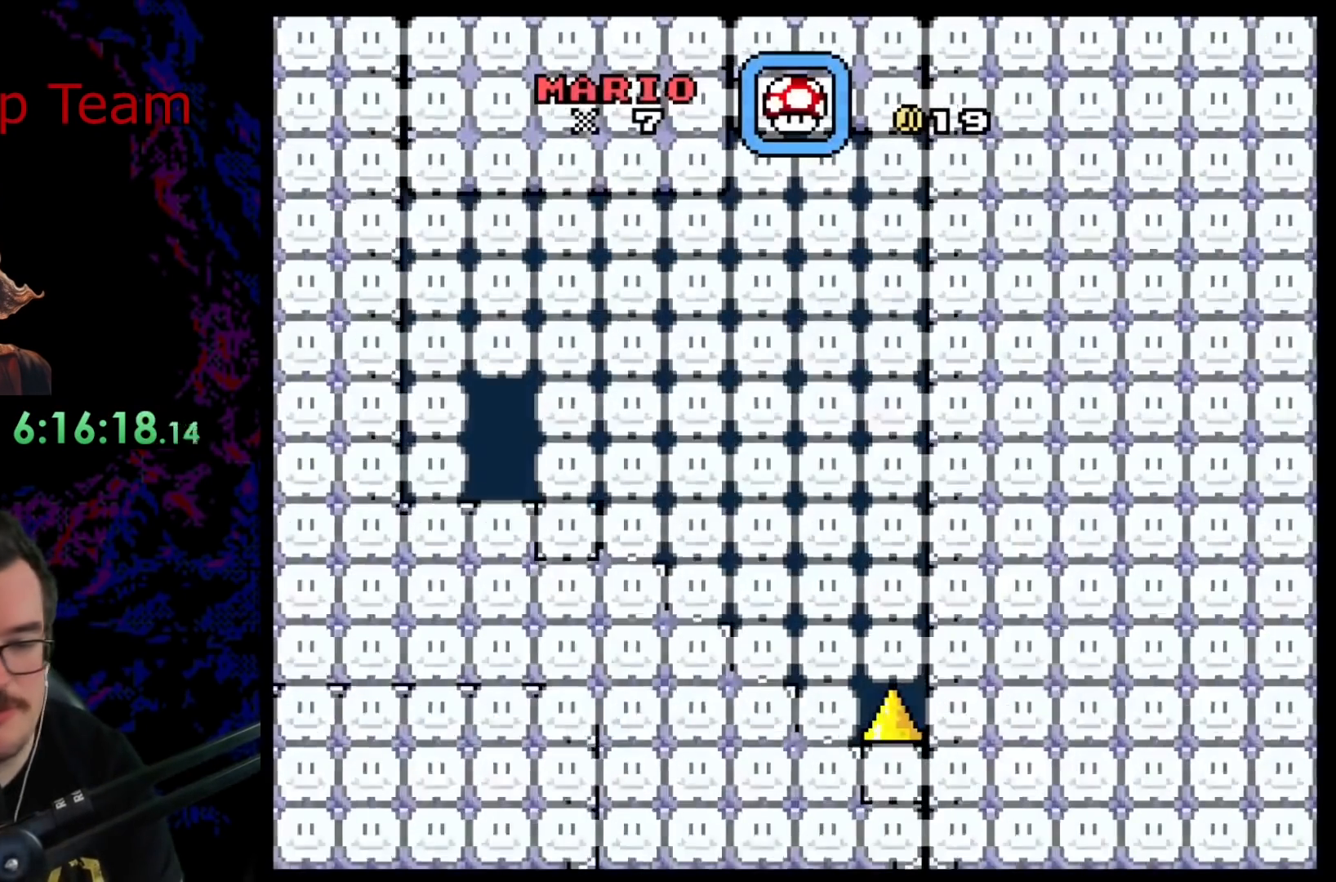
{"buttons": ["X"], "events": []}
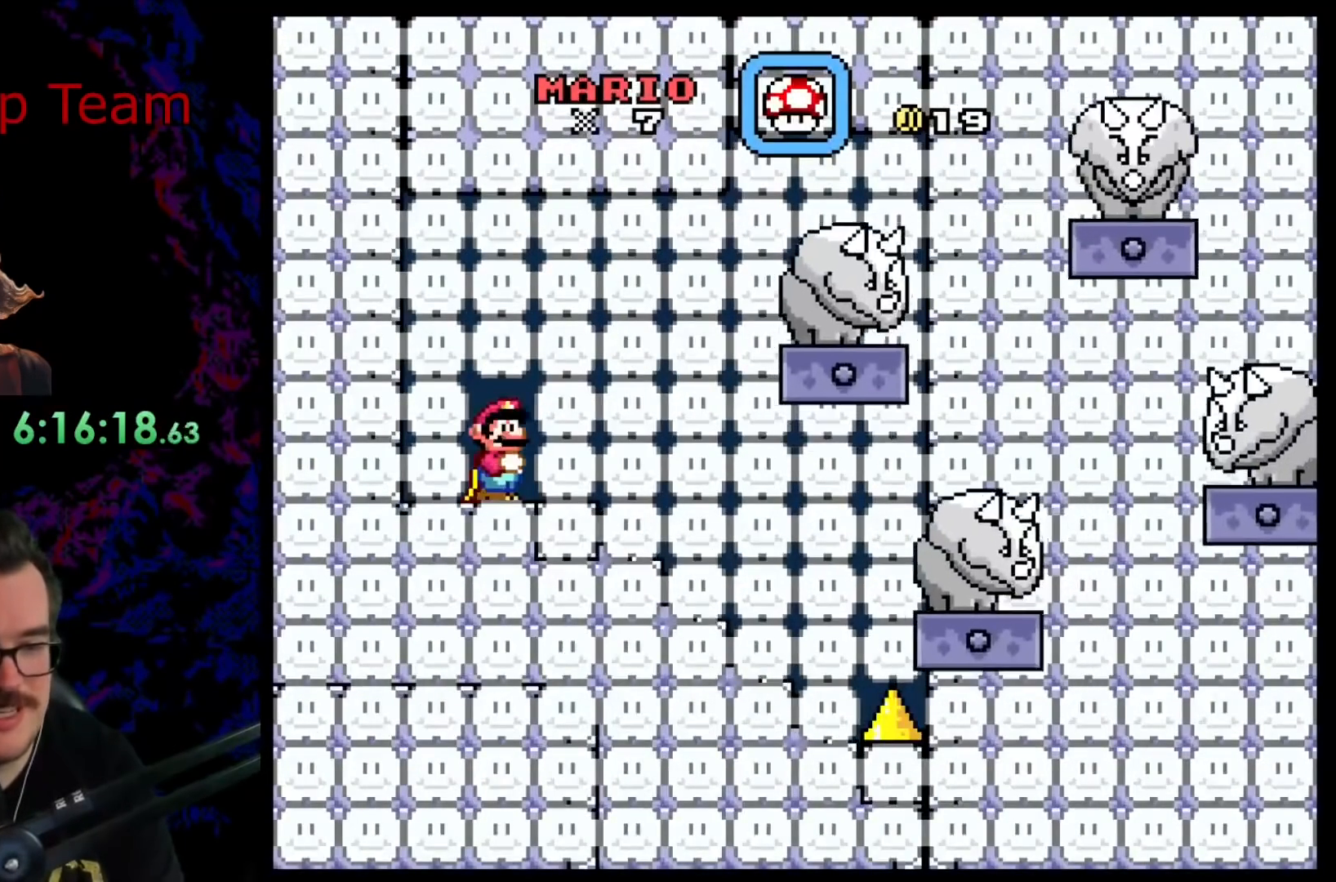
{"buttons": ["X", "DPAD_RIGHT"], "events": [[250, "DPAD_RIGHT", "down"]]}
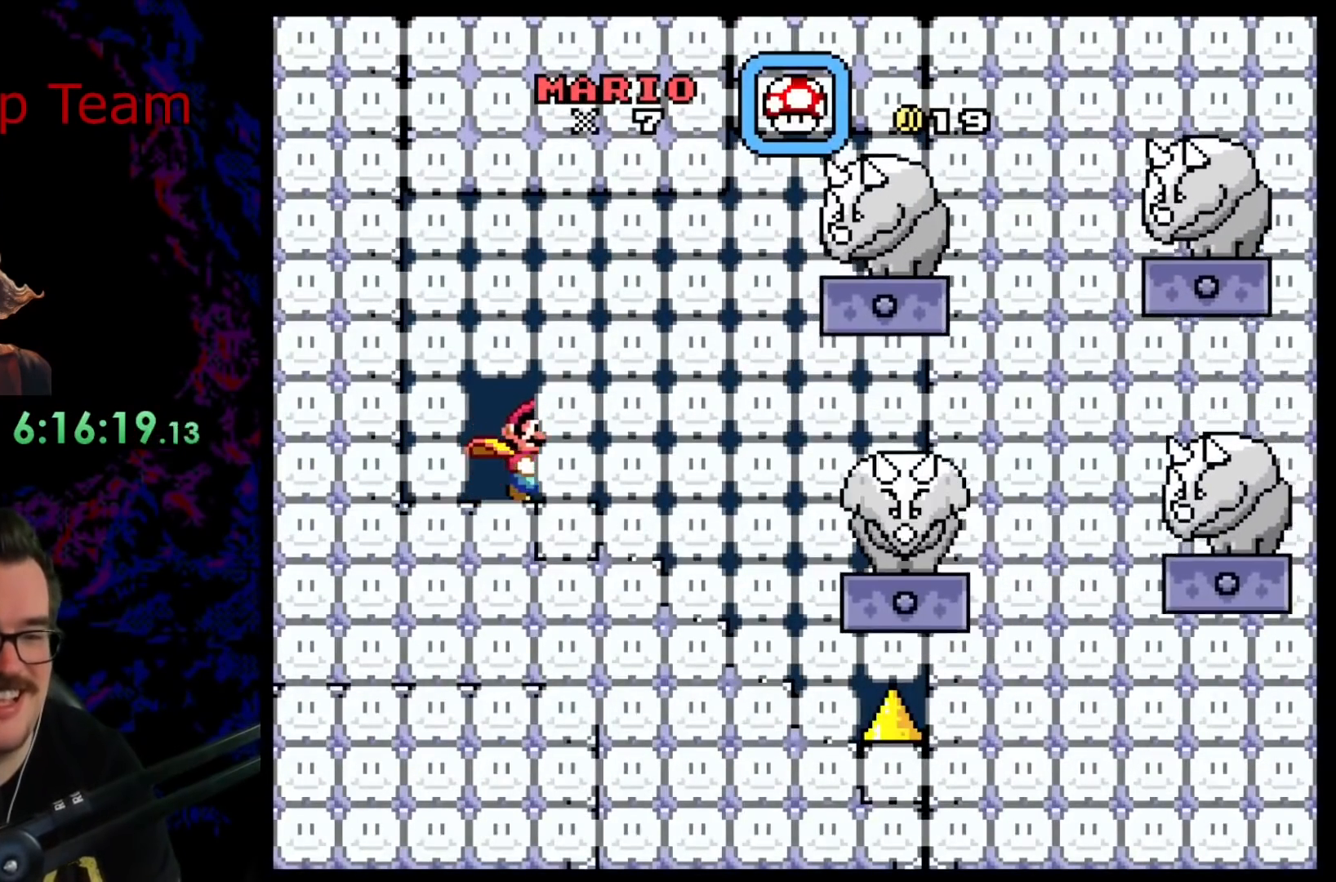
{"buttons": [], "events": [[183, "DPAD_LEFT", "down"], [183, "DPAD_RIGHT", "up"], [317, "DPAD_LEFT", "up"], [450, "X", "up"]]}
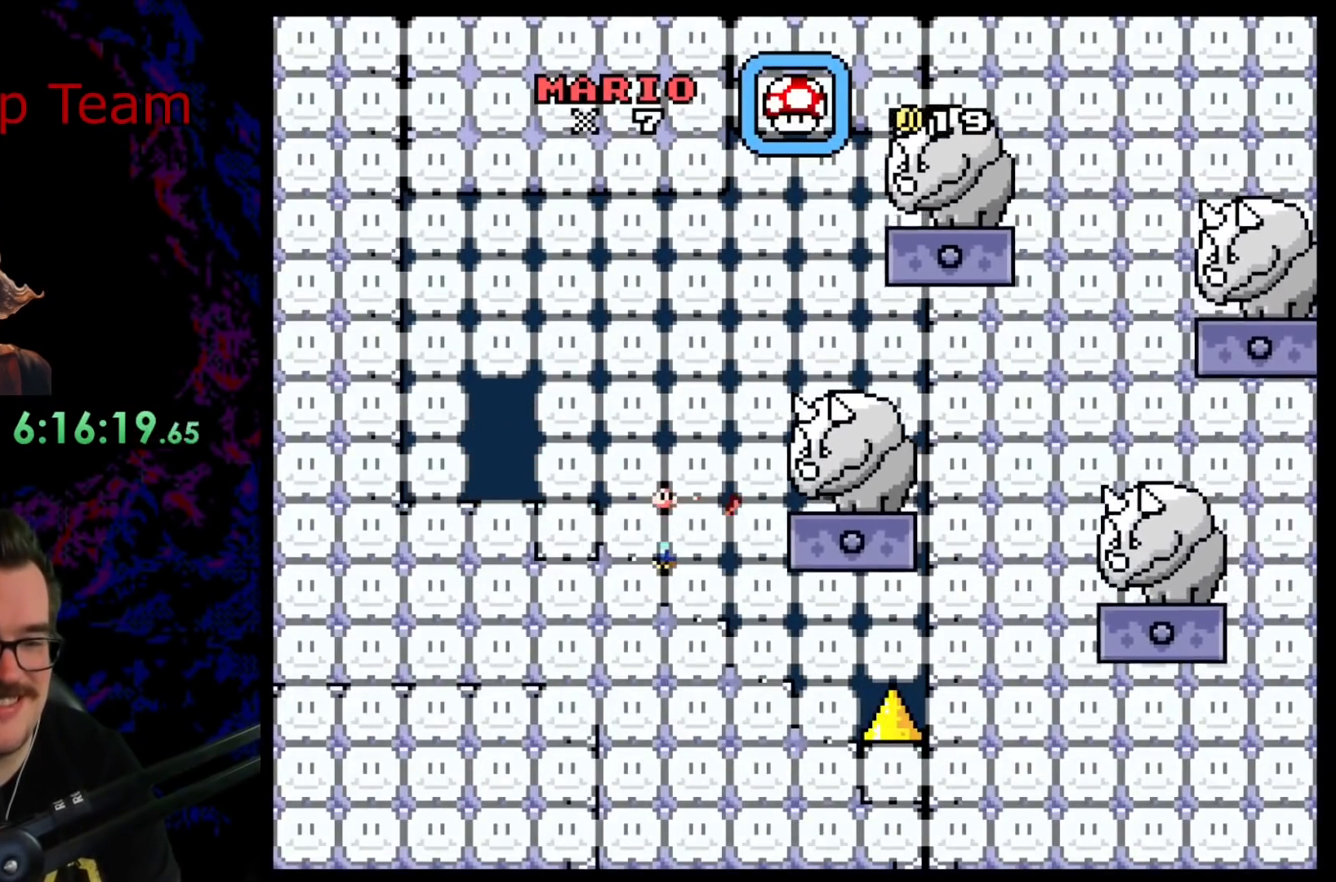
{"buttons": ["B", "Y", "DPAD_LEFT"], "events": [[33, "Y", "down"], [117, "DPAD_RIGHT", "down"], [400, "B", "down"], [433, "DPAD_RIGHT", "up"], [467, "DPAD_LEFT", "down"]]}
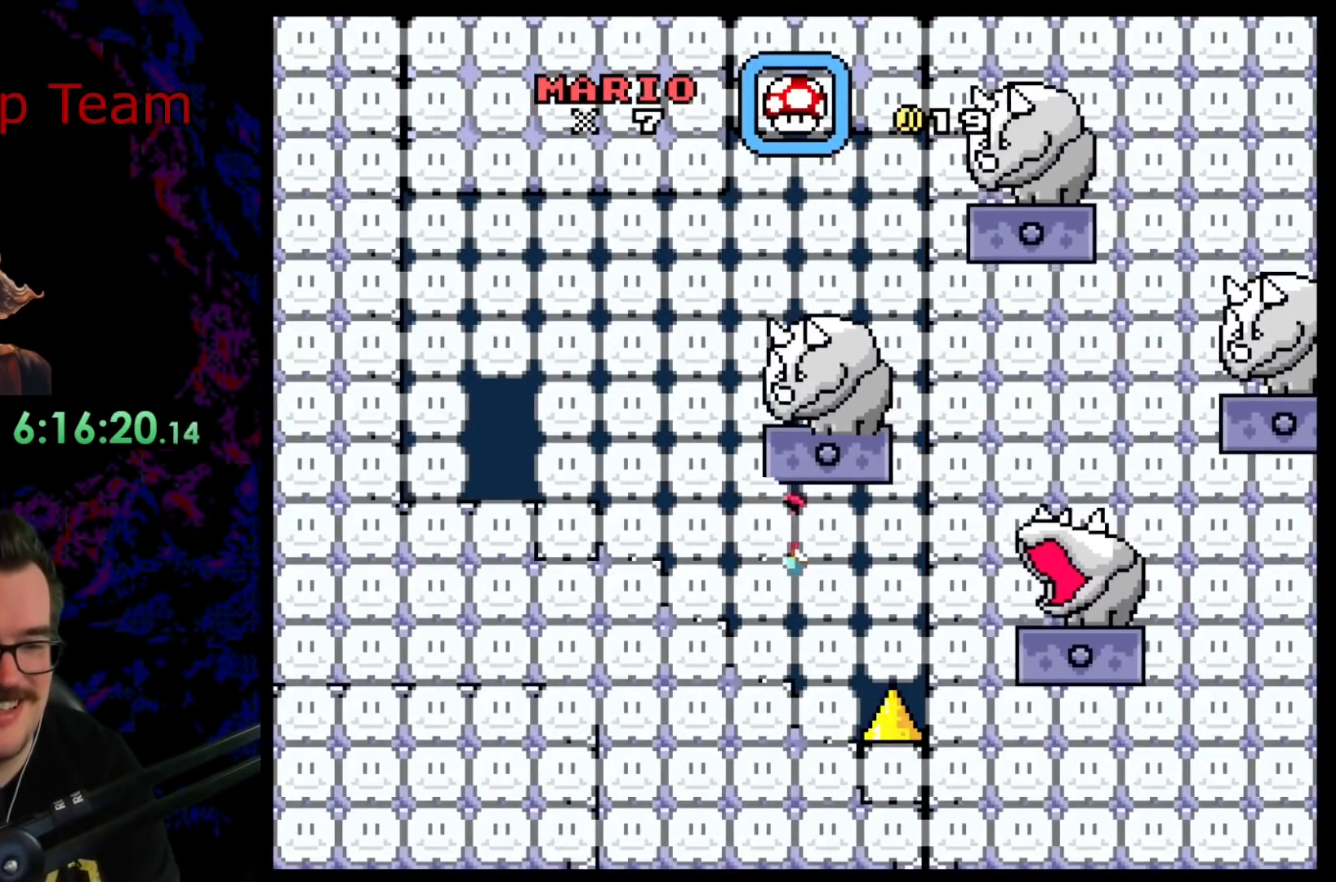
{"buttons": ["B", "Y"], "events": [[183, "B", "up"], [300, "B", "down"], [467, "DPAD_LEFT", "up"]]}
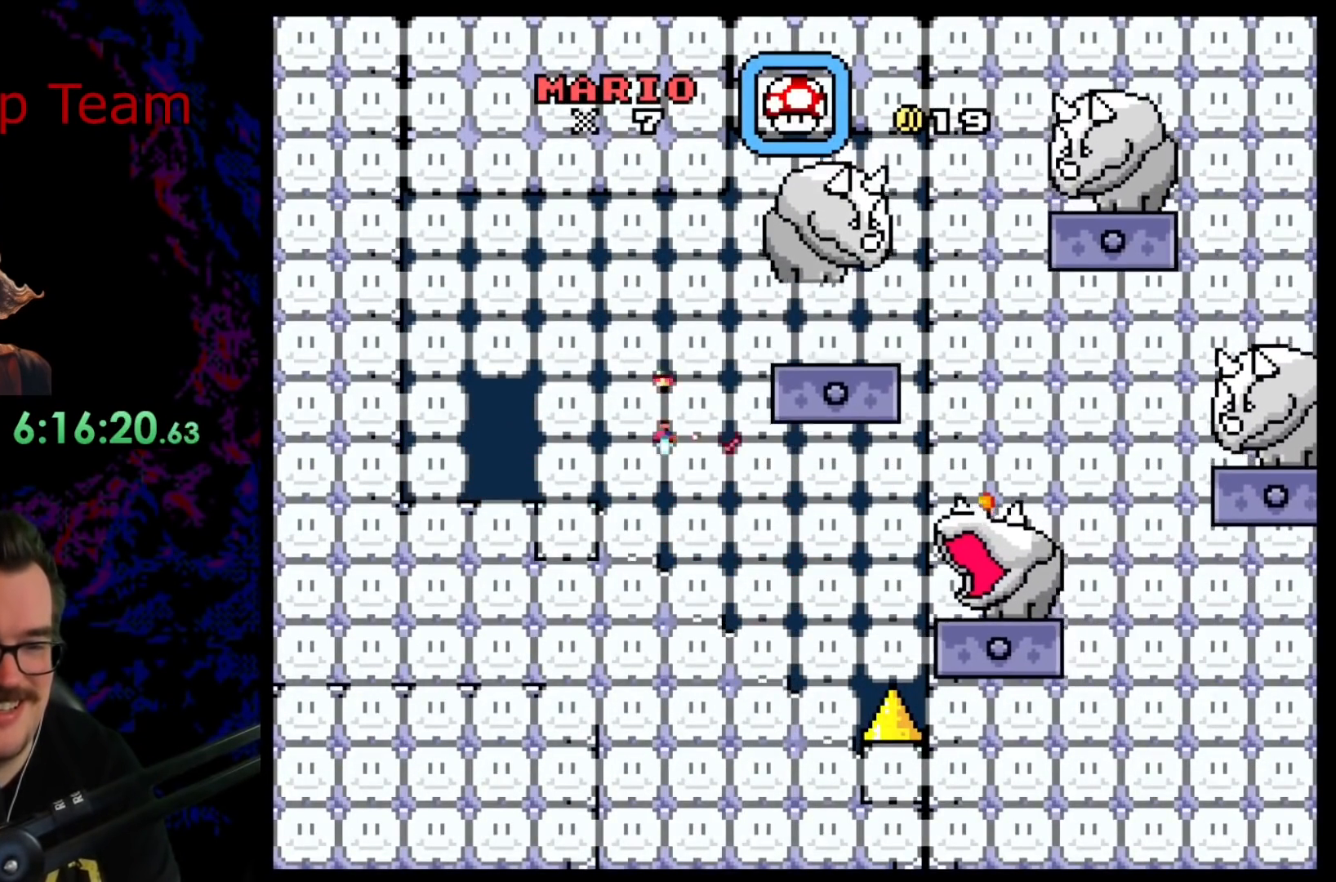
{"buttons": ["Y", "DPAD_RIGHT"], "events": [[33, "DPAD_RIGHT", "down"], [83, "B", "up"], [233, "DPAD_RIGHT", "up"], [250, "DPAD_LEFT", "down"], [333, "DPAD_LEFT", "up"], [367, "DPAD_RIGHT", "down"]]}
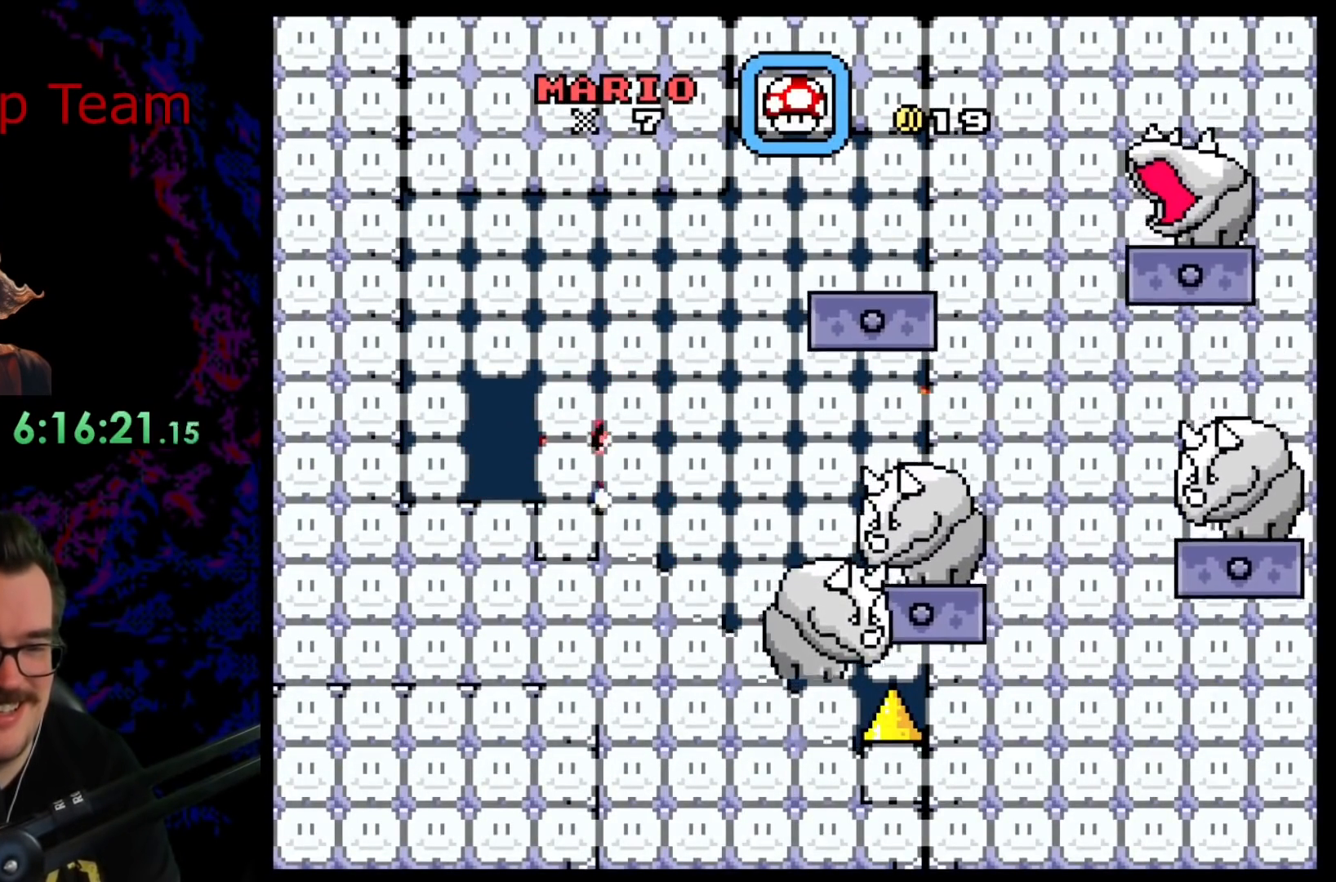
{"buttons": ["Y"], "events": [[217, "DPAD_LEFT", "down"], [217, "DPAD_RIGHT", "up"], [433, "DPAD_LEFT", "up"]]}
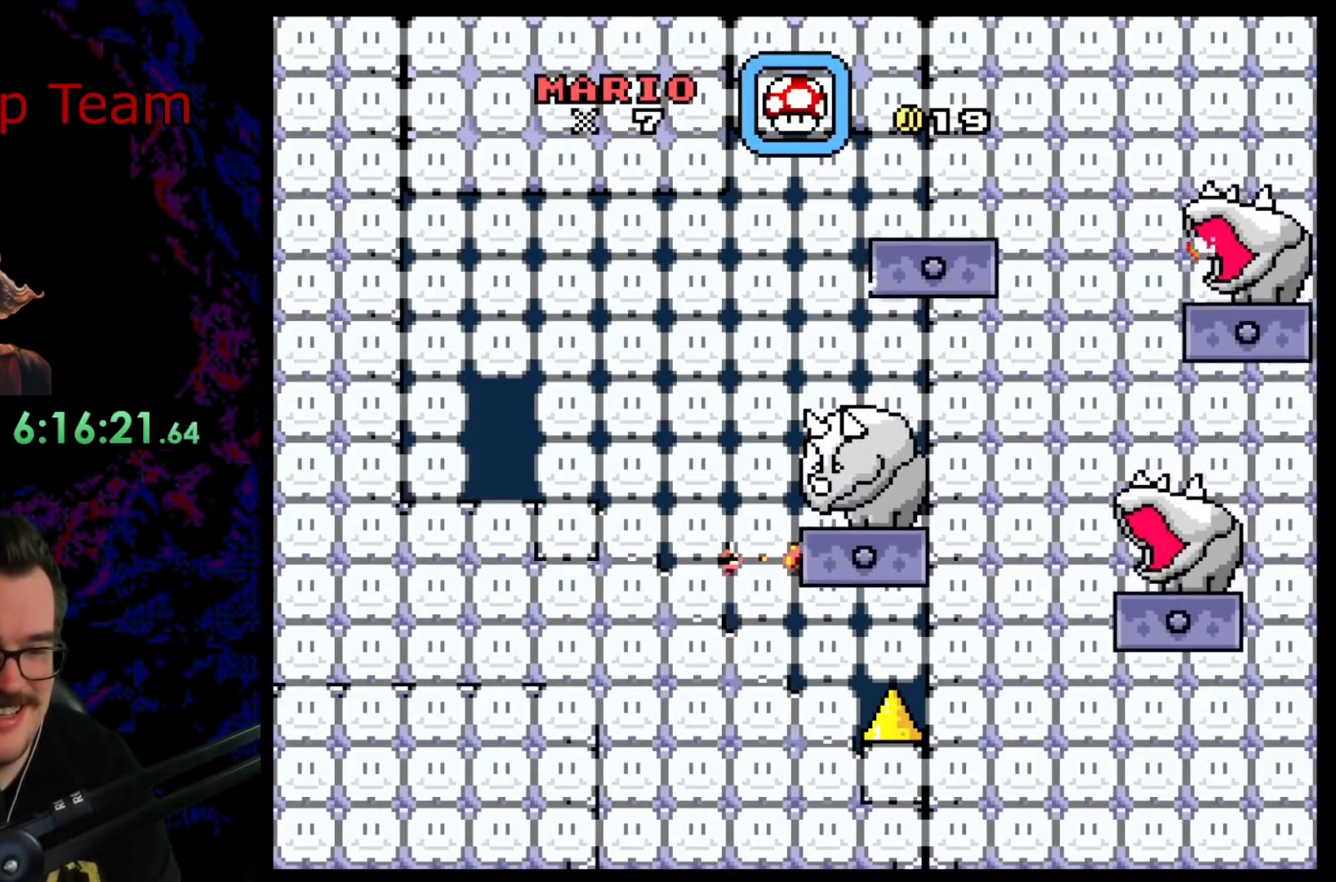
{"buttons": ["B", "Y", "DPAD_LEFT"], "events": [[233, "DPAD_RIGHT", "down"], [383, "B", "down"], [400, "DPAD_RIGHT", "up"], [417, "DPAD_LEFT", "down"]]}
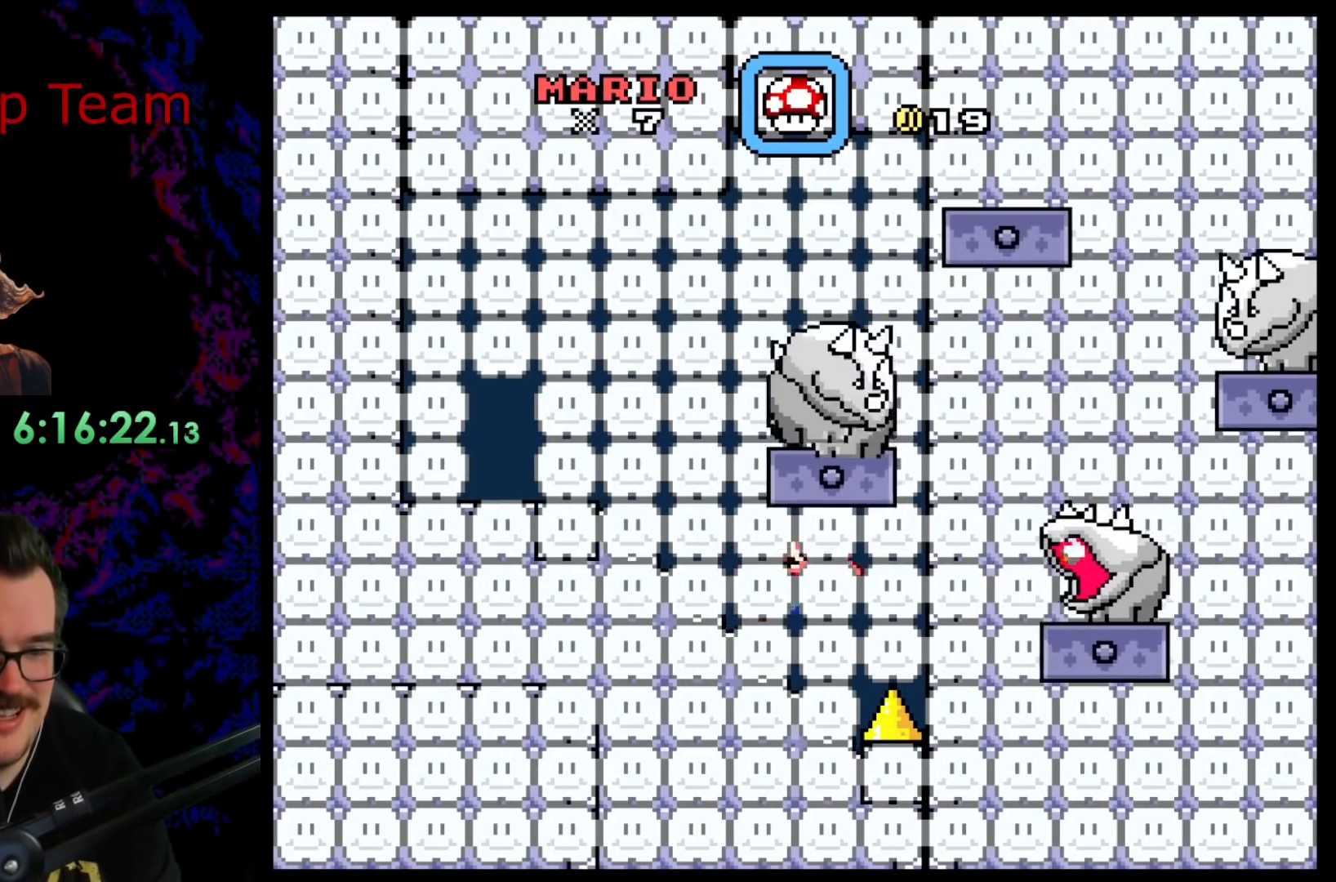
{"buttons": ["Y", "DPAD_RIGHT"], "events": [[233, "B", "up"], [500, "DPAD_LEFT", "up"], [500, "DPAD_RIGHT", "down"]]}
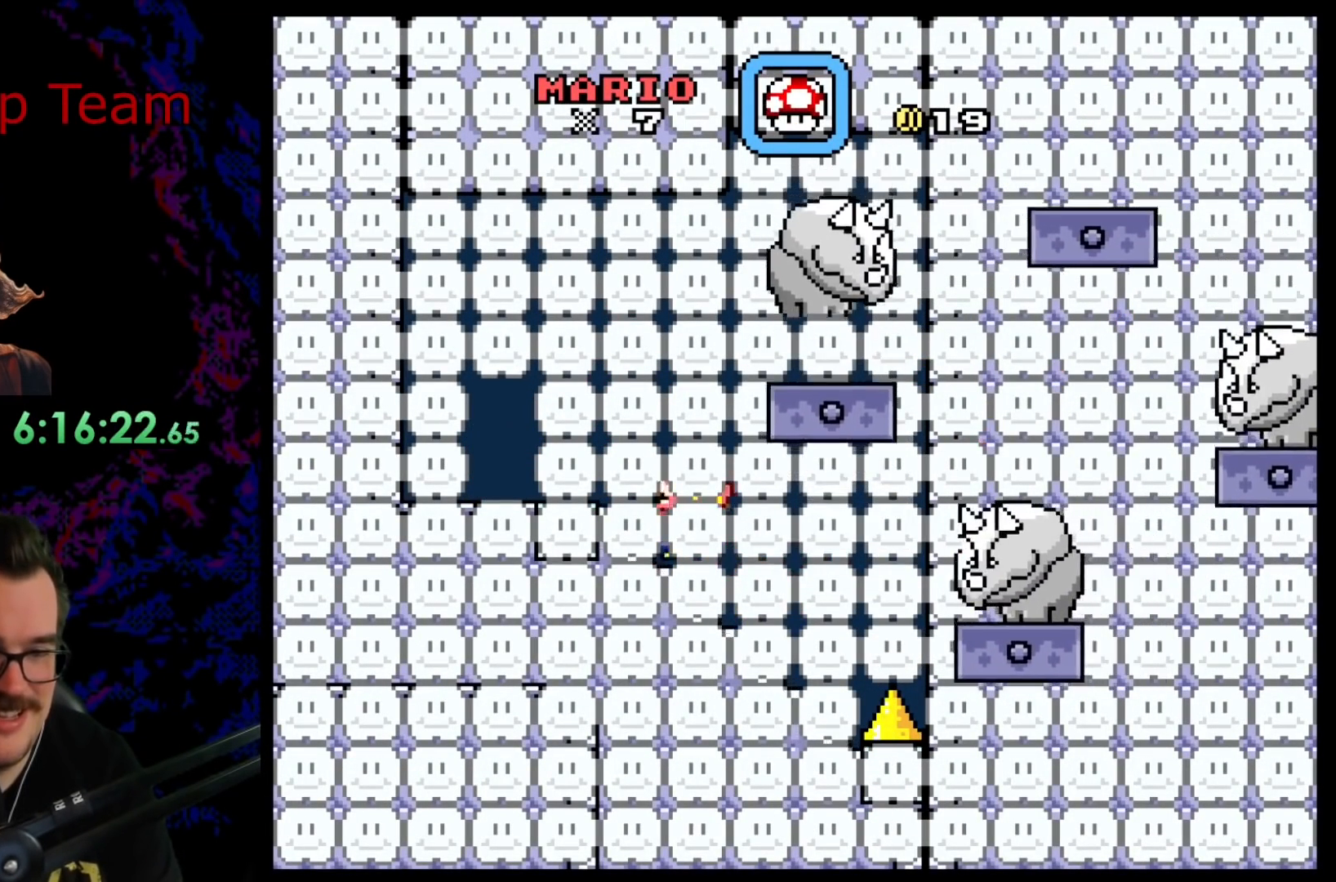
{"buttons": ["Y", "DPAD_LEFT"], "events": [[150, "DPAD_RIGHT", "up"], [167, "DPAD_LEFT", "down"], [317, "DPAD_LEFT", "up"], [433, "DPAD_LEFT", "down"]]}
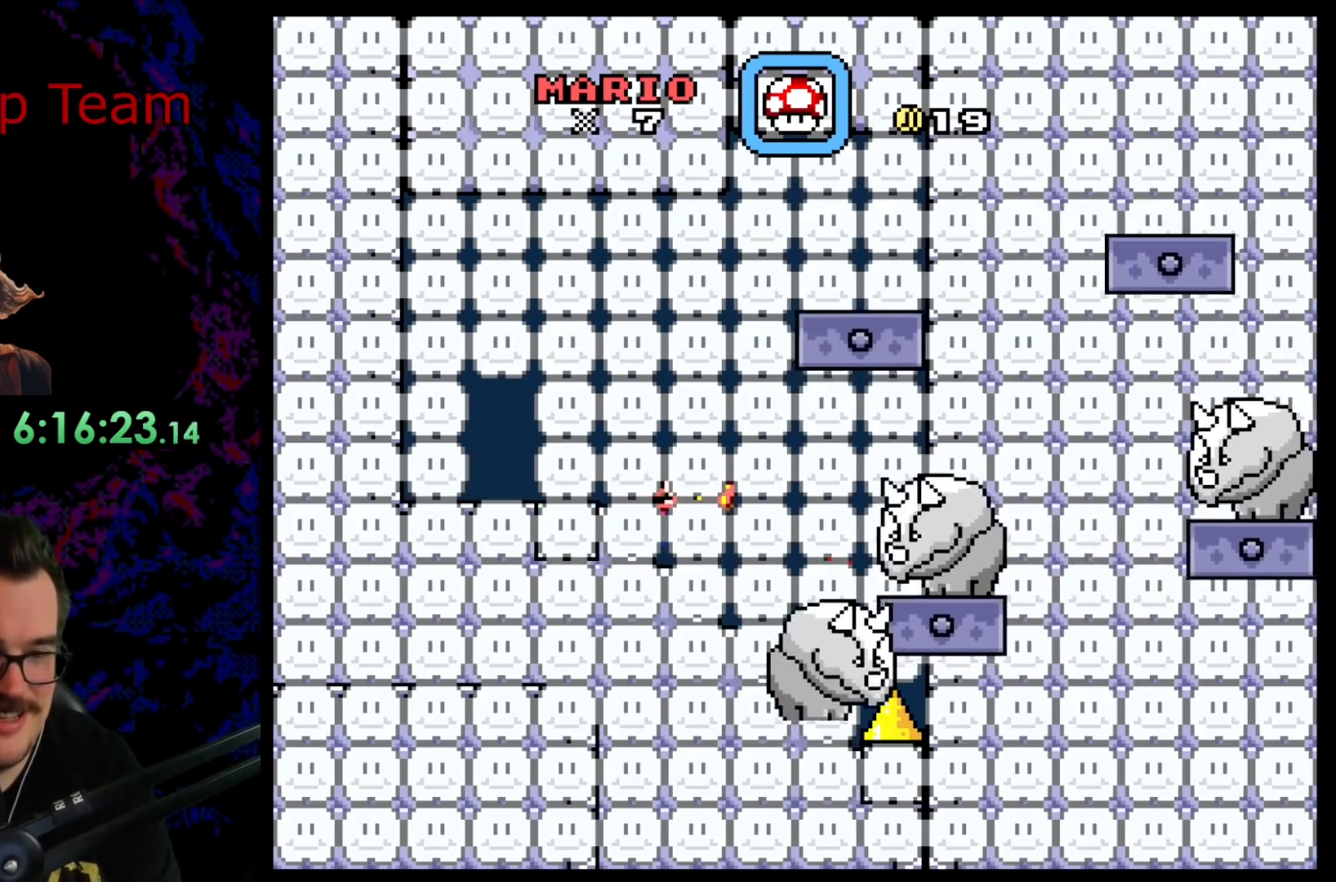
{"buttons": ["Y", "DPAD_LEFT"], "events": [[33, "DPAD_LEFT", "up"], [150, "DPAD_LEFT", "down"], [300, "DPAD_LEFT", "up"], [367, "DPAD_LEFT", "down"]]}
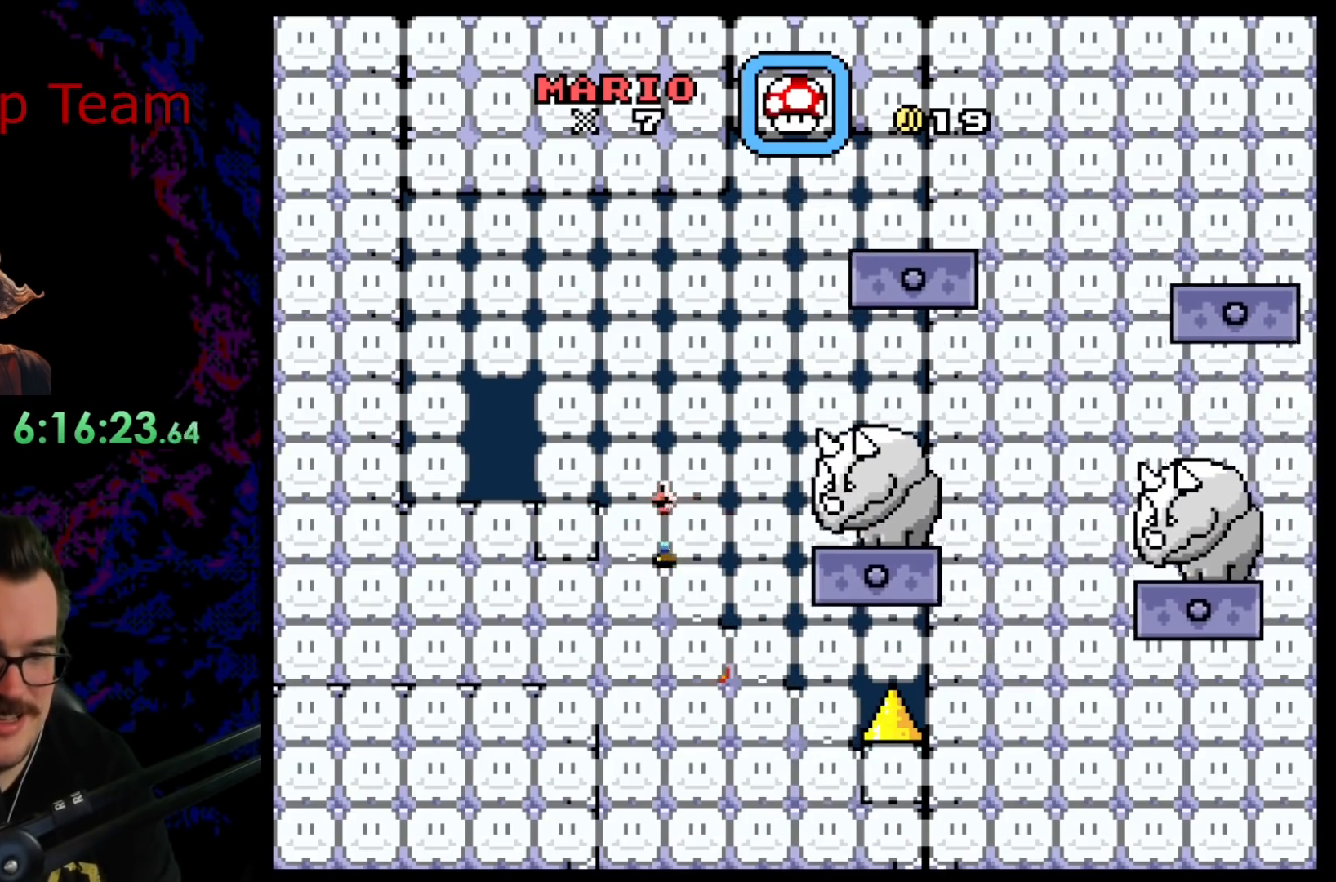
{"buttons": ["Y"], "events": [[67, "DPAD_LEFT", "up"], [117, "DPAD_RIGHT", "down"], [367, "DPAD_RIGHT", "up"]]}
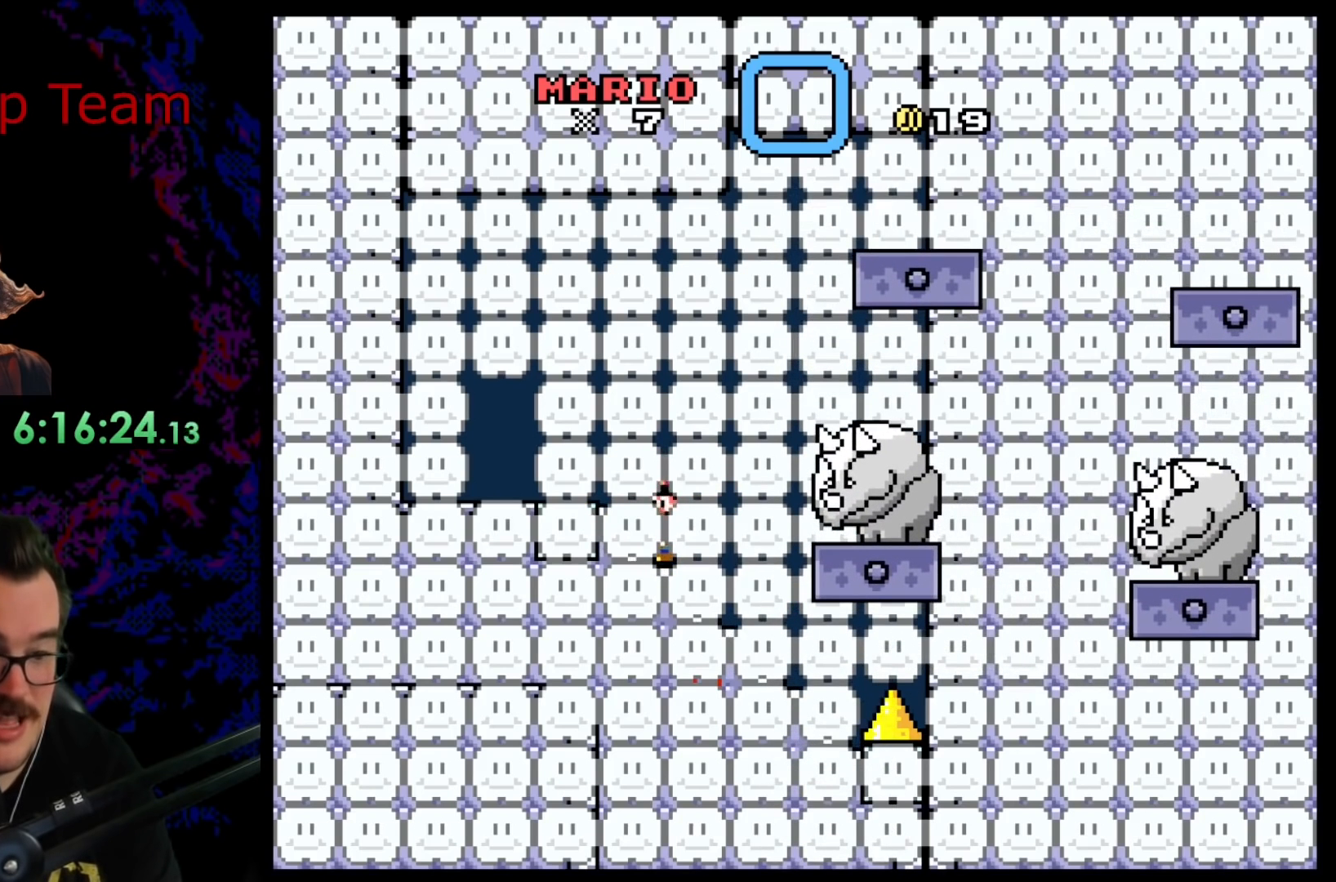
{"buttons": ["Y", "DPAD_RIGHT"], "events": [[83, "DPAD_RIGHT", "down"], [233, "DPAD_RIGHT", "up"], [367, "DPAD_RIGHT", "down"]]}
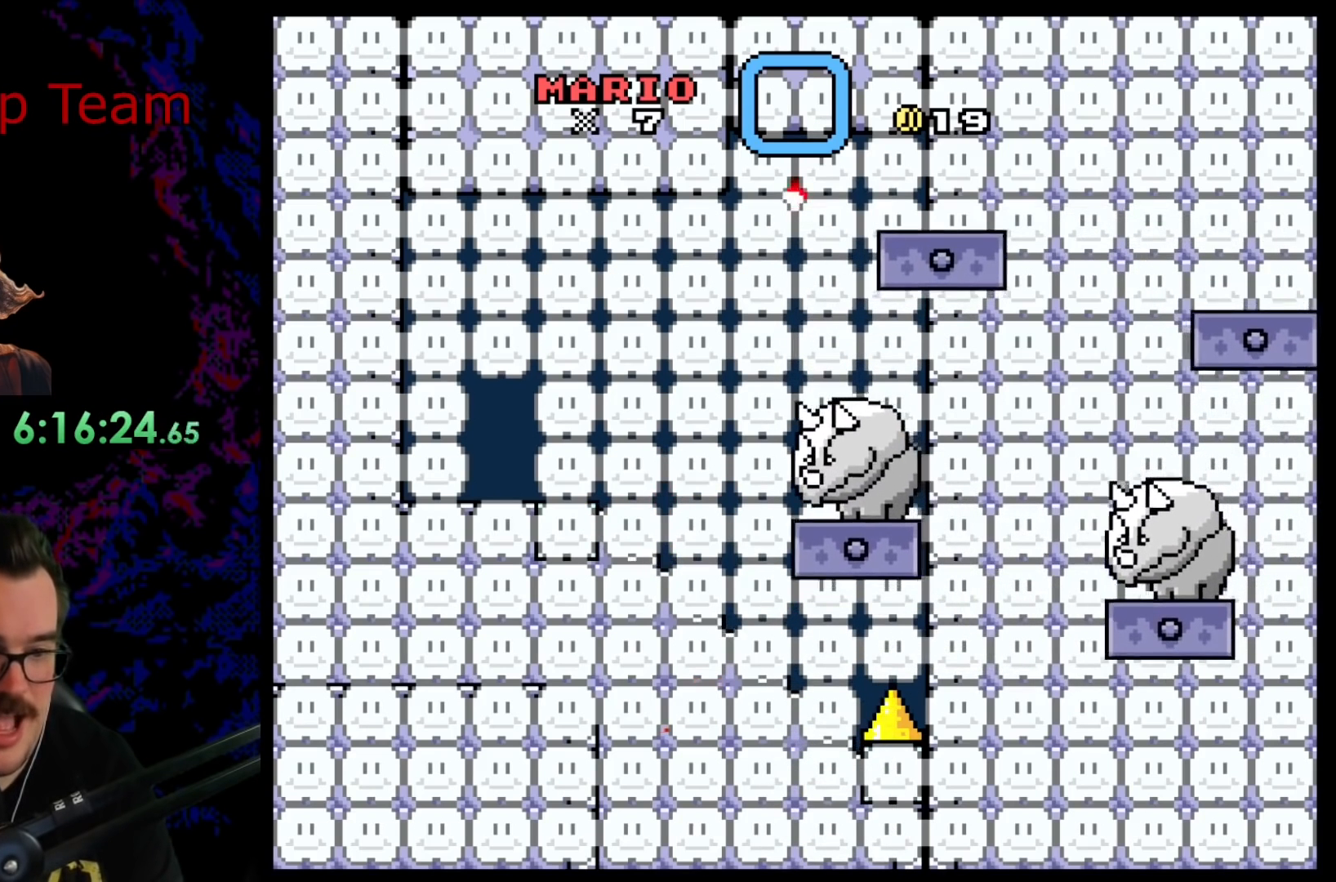
{"buttons": ["B", "Y", "DPAD_LEFT"], "events": [[267, "B", "down"], [267, "DPAD_RIGHT", "up"], [283, "DPAD_LEFT", "down"]]}
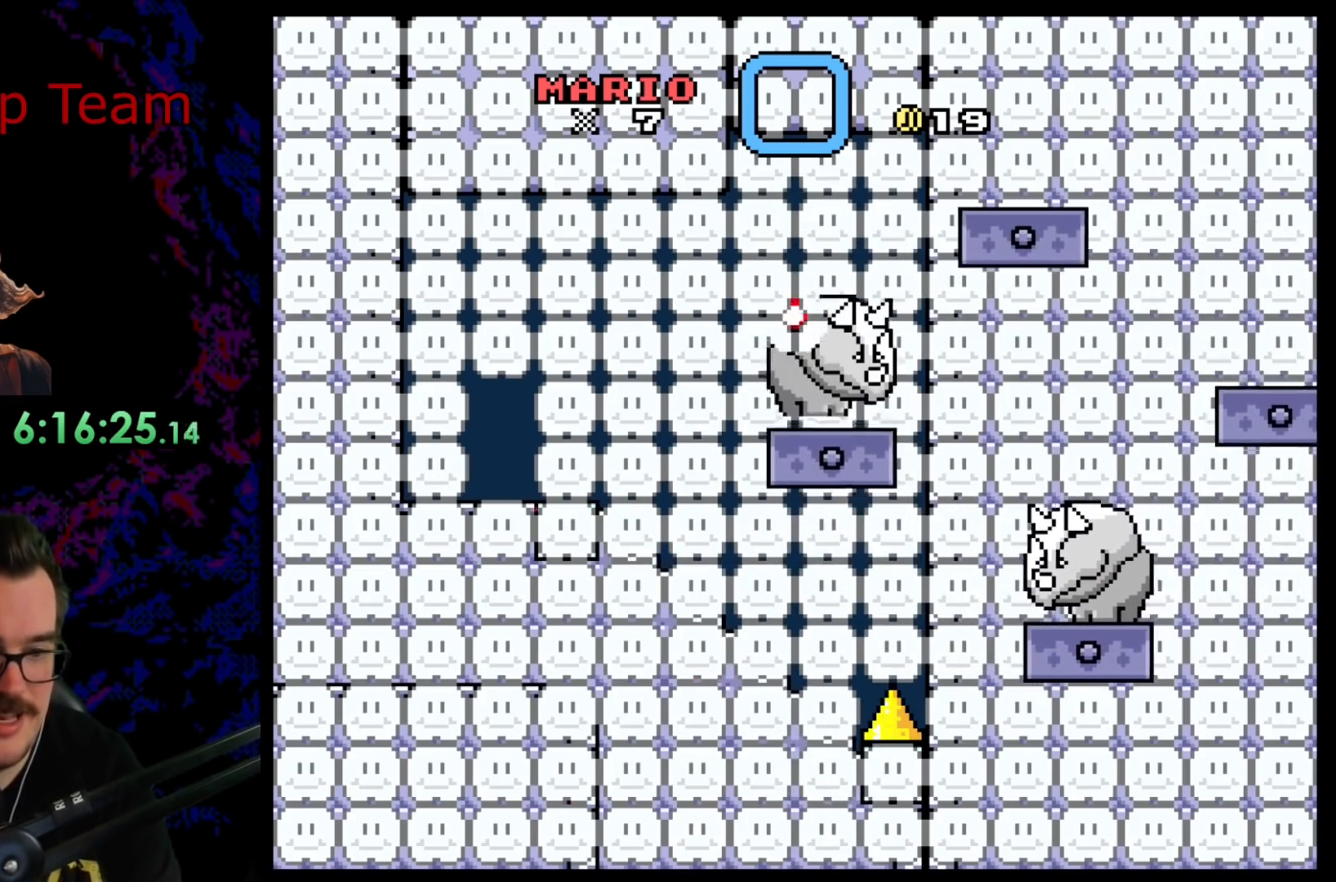
{"buttons": ["Y", "DPAD_RIGHT"], "events": [[150, "B", "up"], [183, "DPAD_LEFT", "up"], [317, "DPAD_RIGHT", "down"]]}
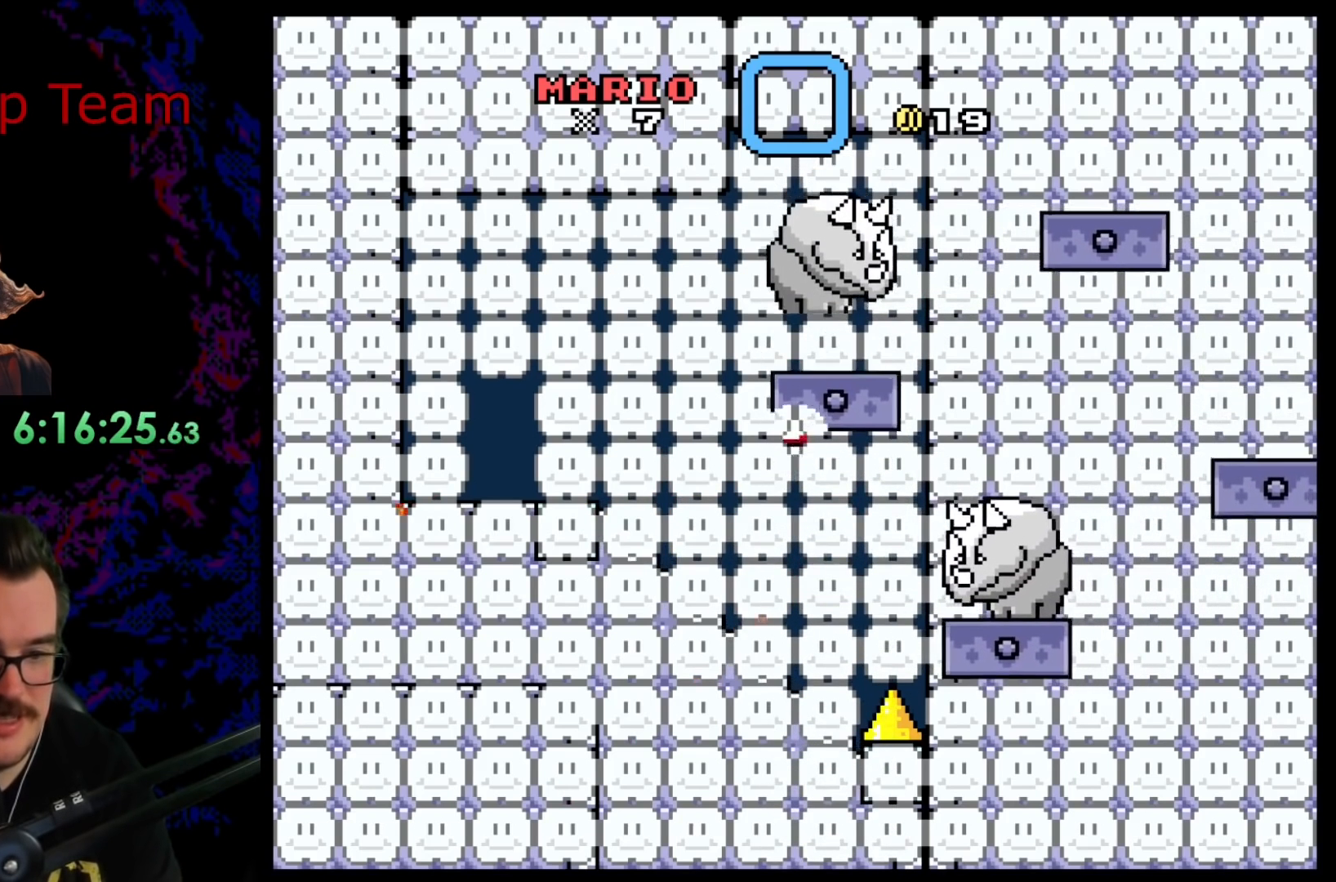
{"buttons": ["B", "Y", "DPAD_LEFT"], "events": [[33, "B", "down"], [150, "B", "up"], [217, "DPAD_LEFT", "down"], [217, "DPAD_RIGHT", "up"], [367, "B", "down"]]}
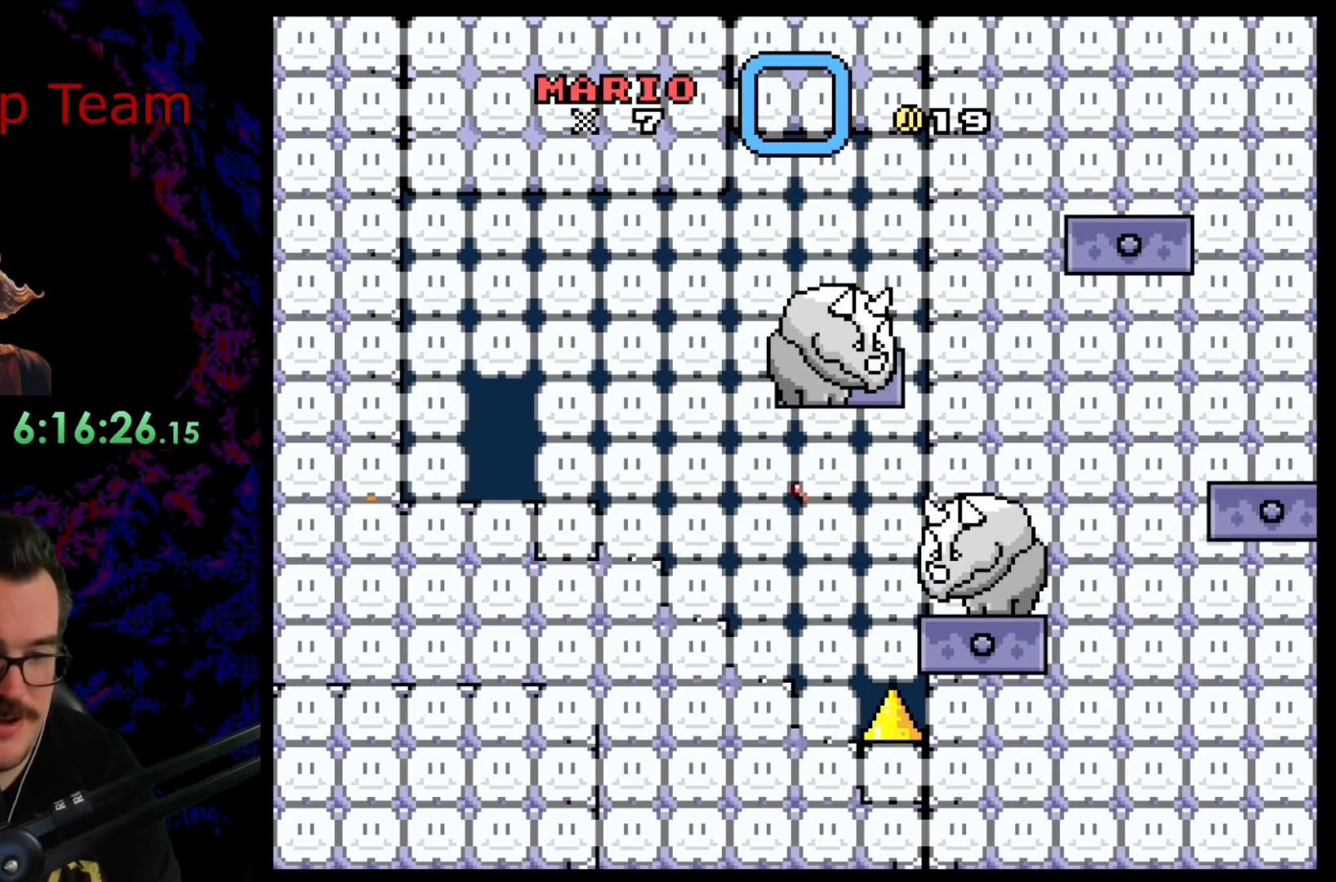
{"buttons": ["B", "Y", "DPAD_LEFT"], "events": [[50, "B", "up"], [133, "B", "down"]]}
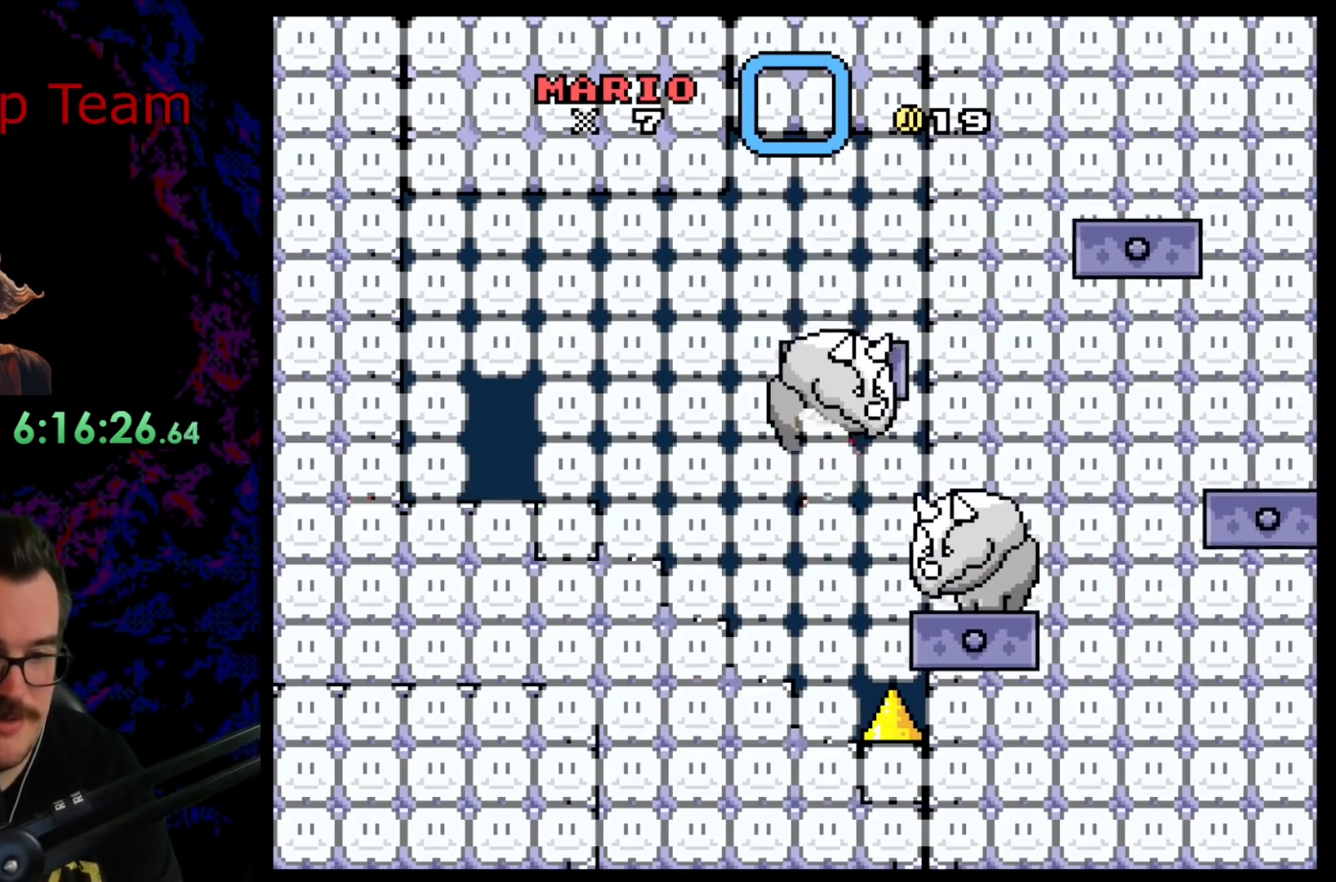
{"buttons": ["B", "Y", "DPAD_LEFT"], "events": [[250, "B", "up"], [450, "B", "down"]]}
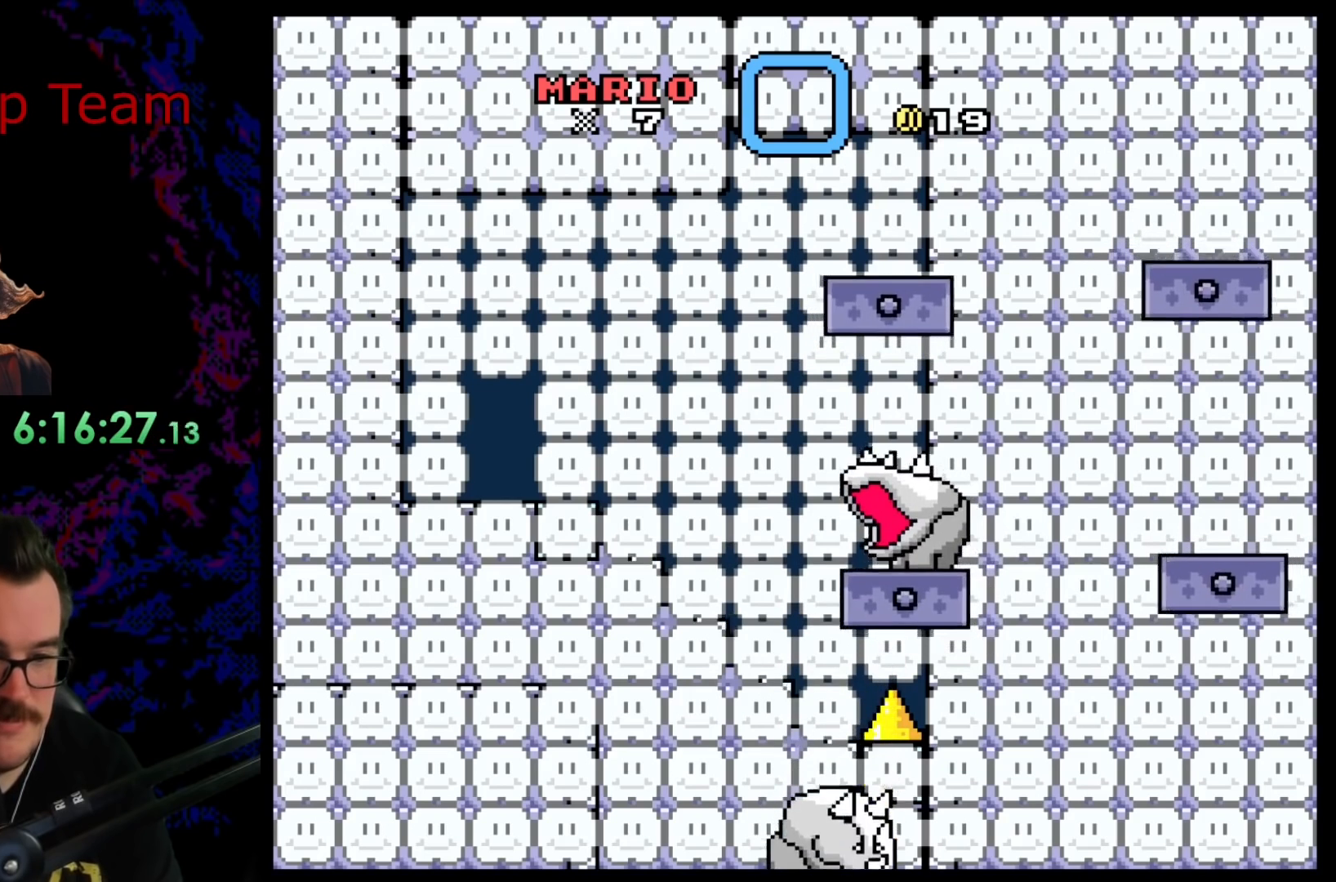
{"buttons": ["Y"], "events": [[117, "DPAD_LEFT", "up"], [133, "DPAD_RIGHT", "down"], [150, "B", "up"], [317, "DPAD_RIGHT", "up"]]}
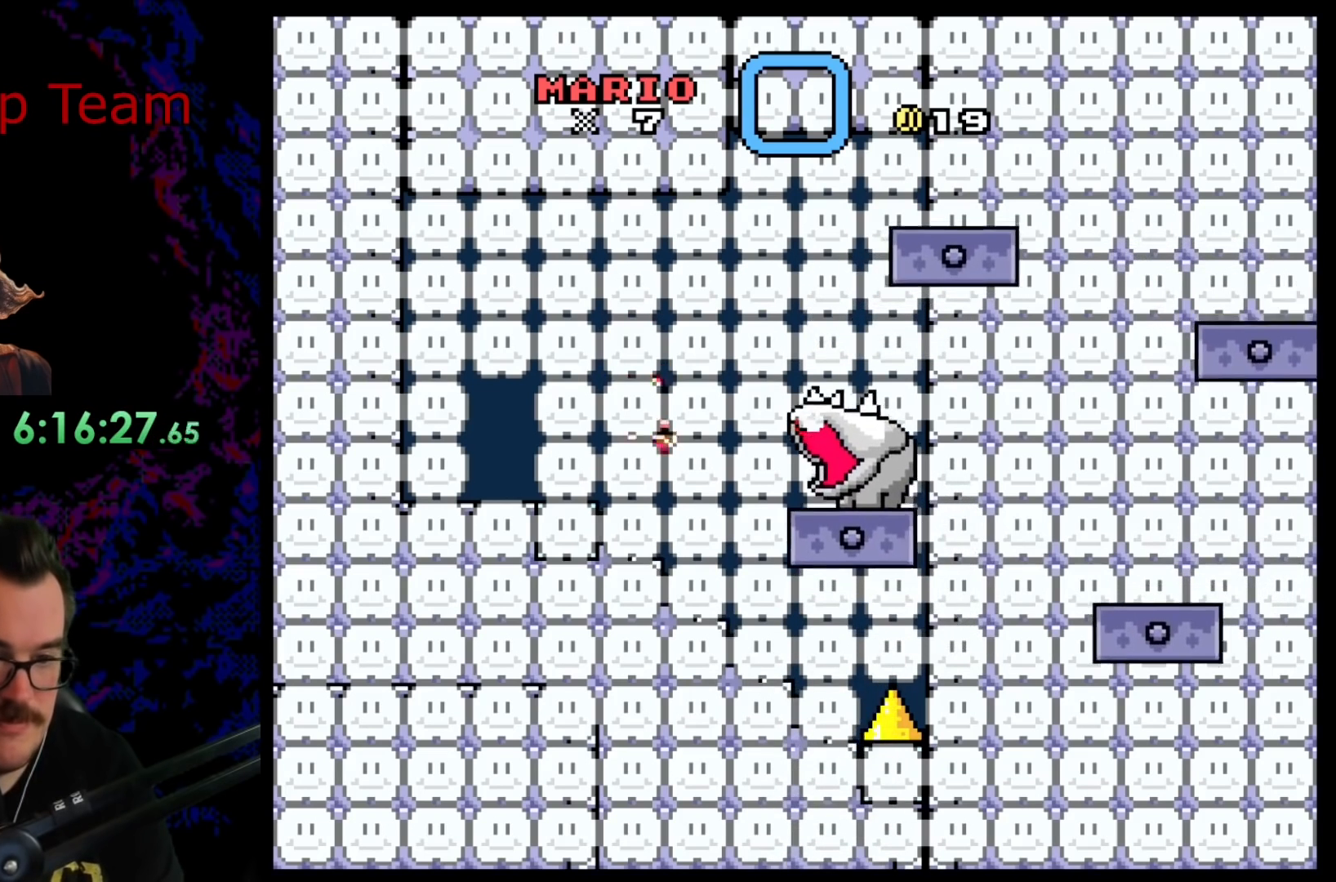
{"buttons": ["B", "Y", "DPAD_LEFT"], "events": [[33, "DPAD_RIGHT", "down"], [183, "DPAD_RIGHT", "up"], [417, "B", "down"], [433, "DPAD_LEFT", "down"]]}
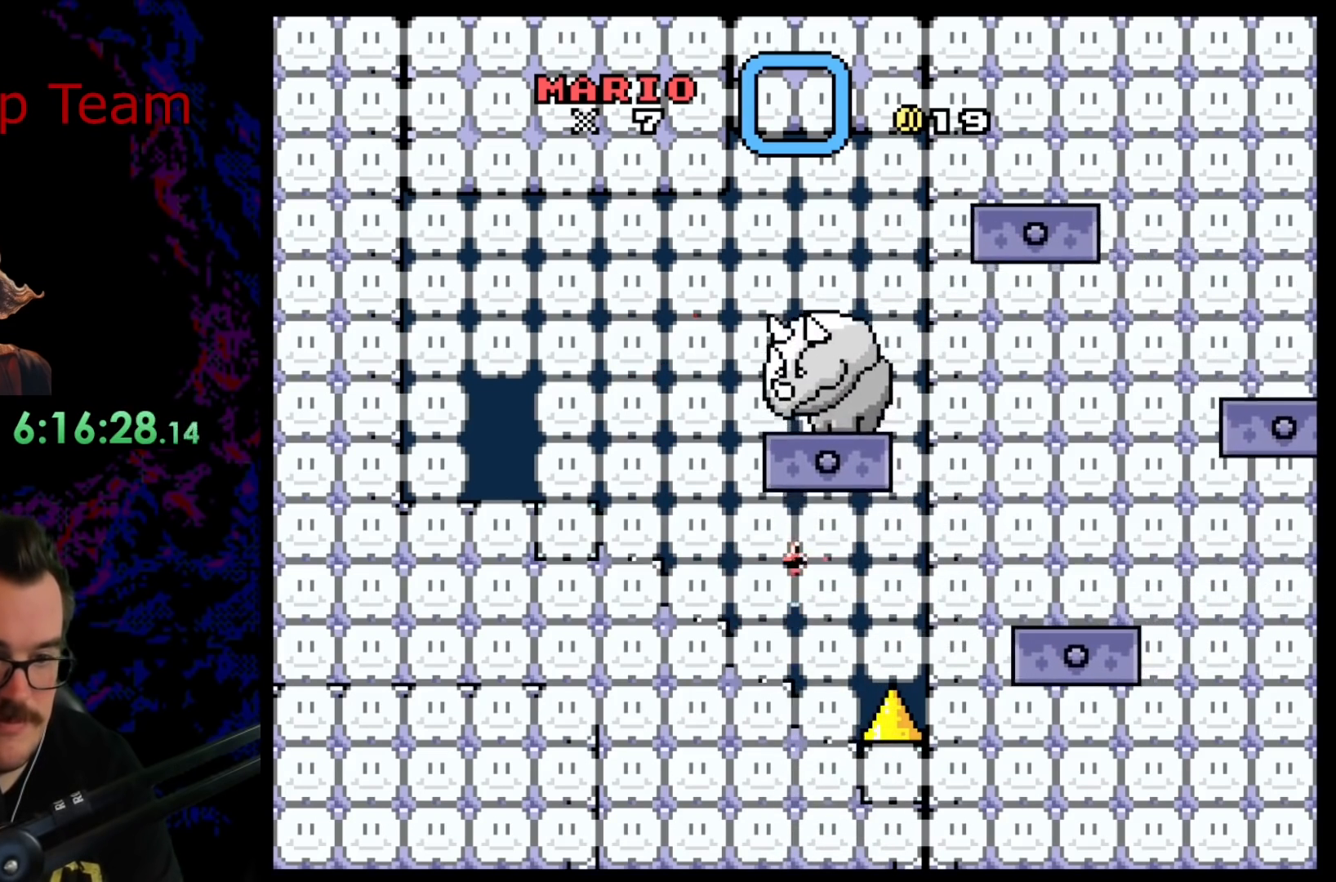
{"buttons": ["Y", "DPAD_RIGHT"], "events": [[317, "B", "up"], [417, "DPAD_LEFT", "up"], [433, "DPAD_RIGHT", "down"]]}
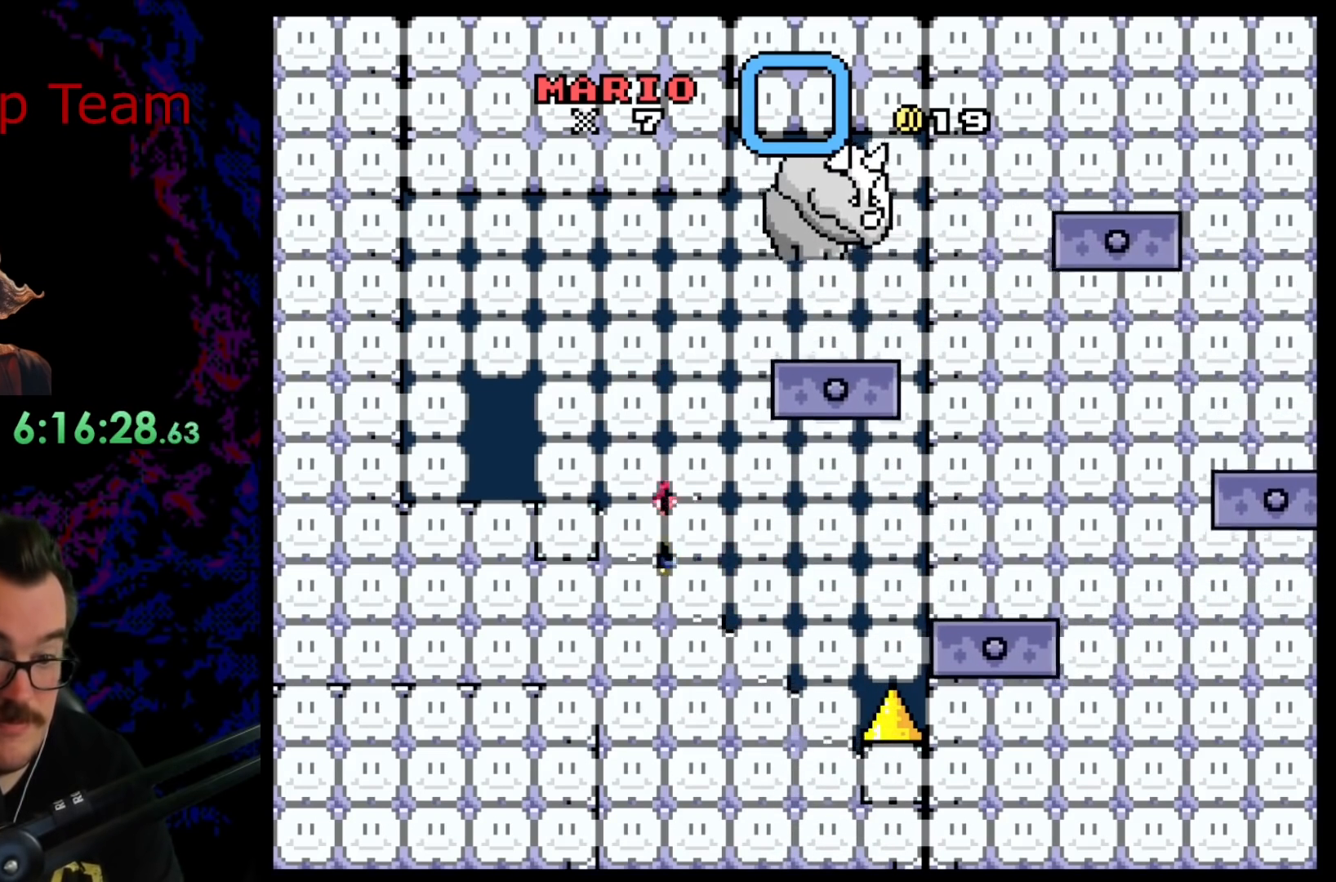
{"buttons": ["B", "Y", "DPAD_RIGHT"], "events": [[83, "DPAD_LEFT", "down"], [83, "DPAD_RIGHT", "up"], [250, "DPAD_LEFT", "up"], [450, "DPAD_DOWN", "down"], [500, "B", "down"], [500, "DPAD_DOWN", "up"], [500, "DPAD_RIGHT", "down"]]}
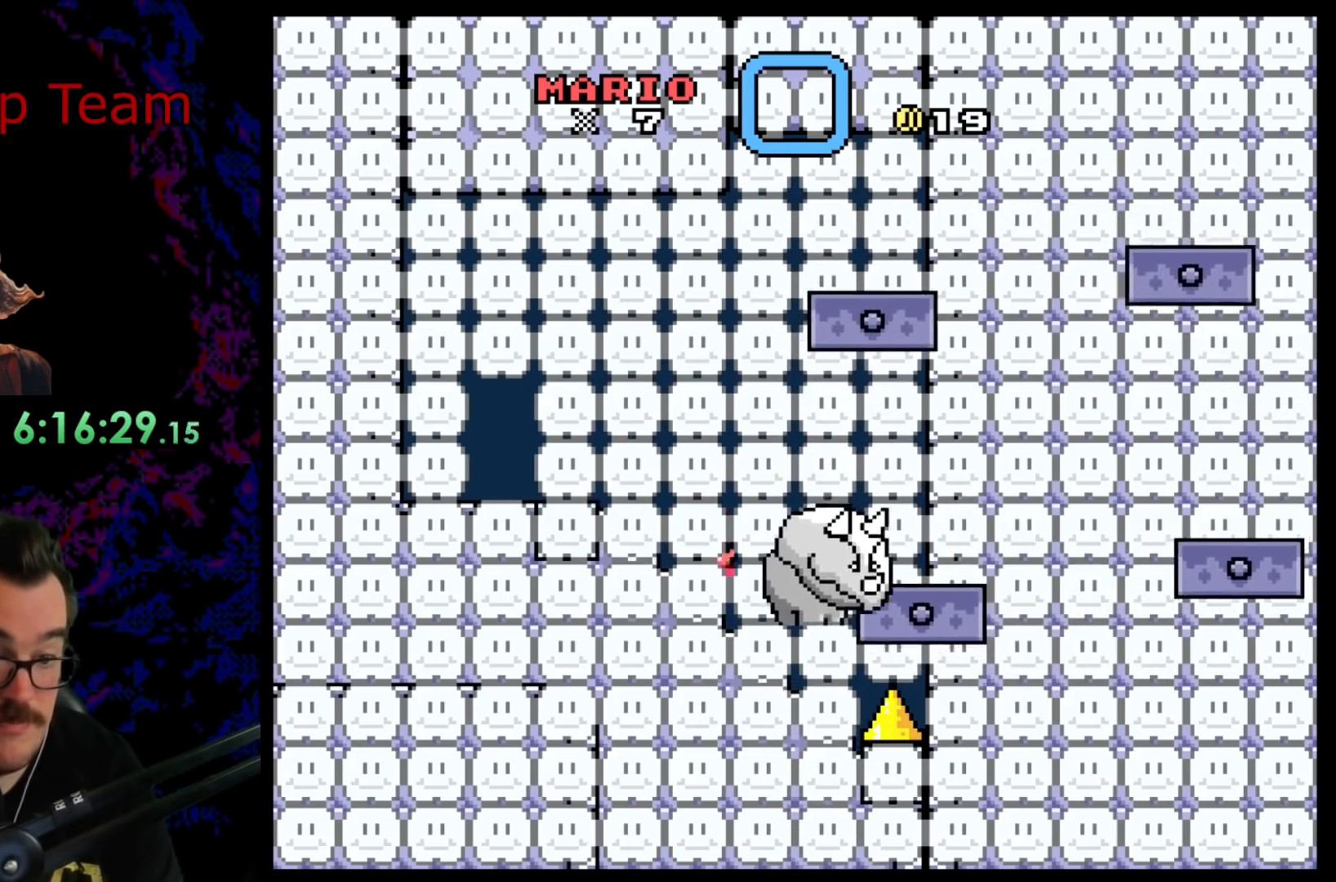
{"buttons": ["B", "Y"], "events": [[133, "B", "up"], [283, "B", "down"], [367, "DPAD_DOWN", "down"], [367, "DPAD_RIGHT", "up"], [383, "DPAD_DOWN", "up"], [383, "DPAD_LEFT", "down"], [500, "DPAD_LEFT", "up"]]}
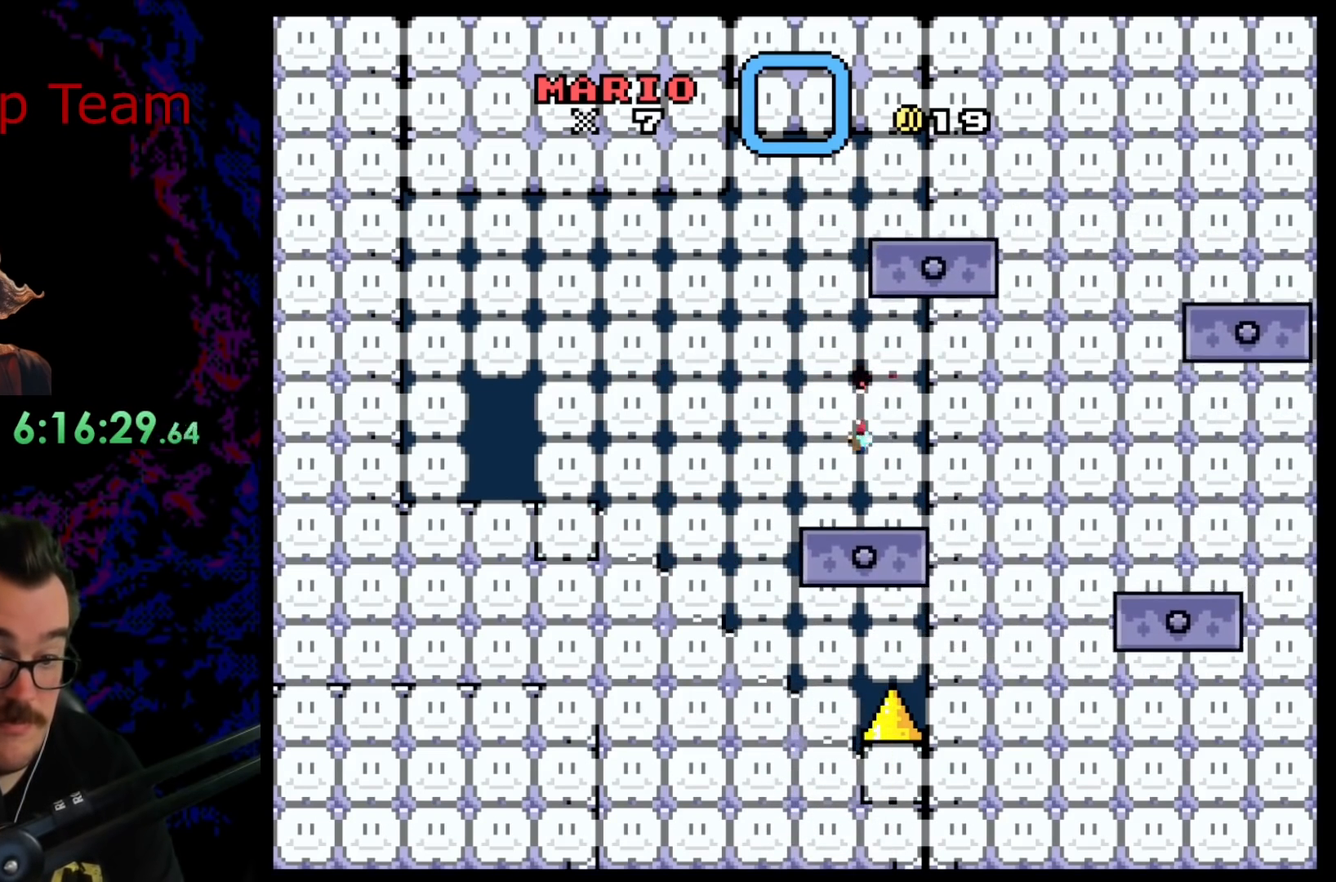
{"buttons": ["B", "Y", "DPAD_DOWN"], "events": [[433, "DPAD_DOWN", "down"]]}
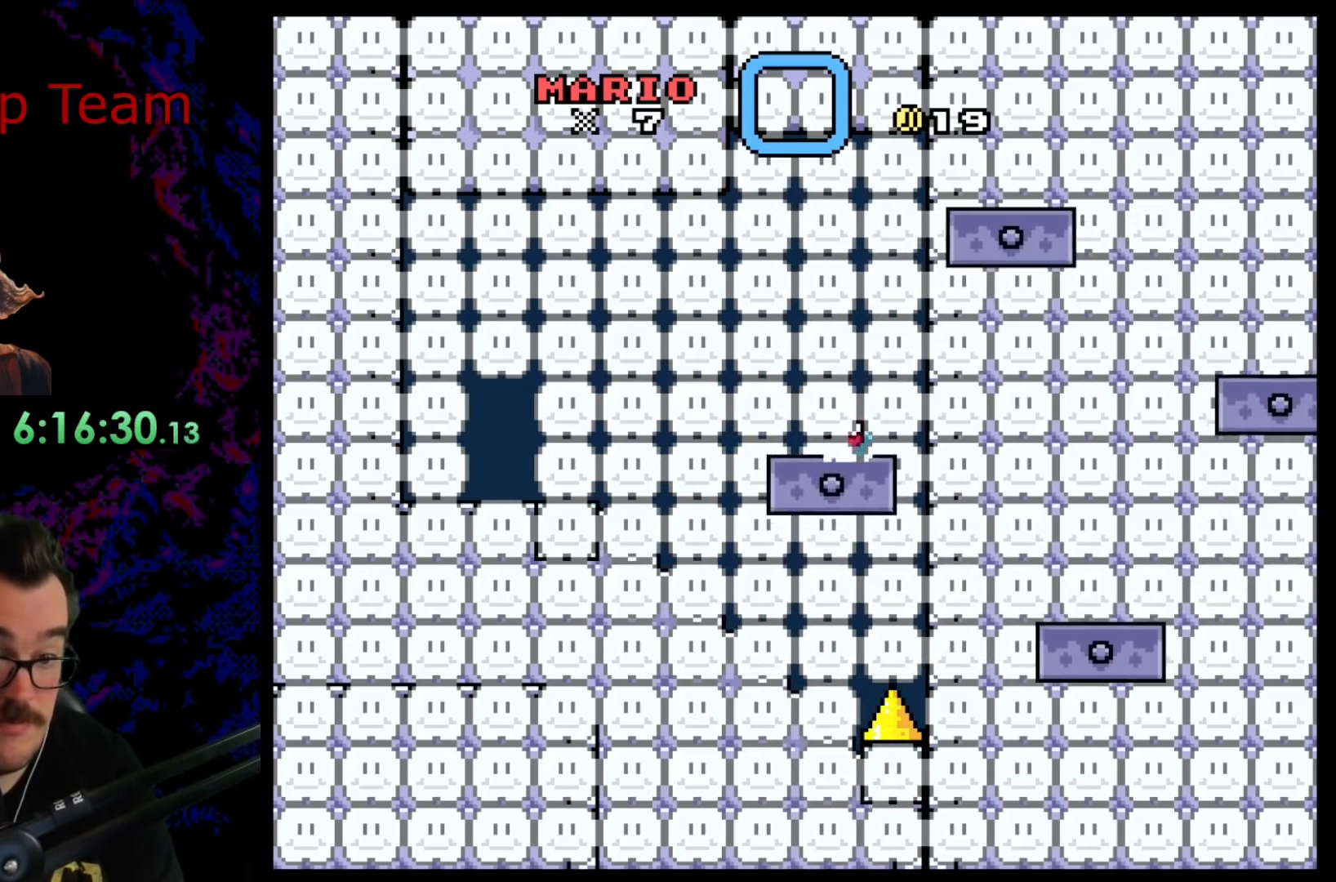
{"buttons": ["B", "Y", "DPAD_DOWN"], "events": []}
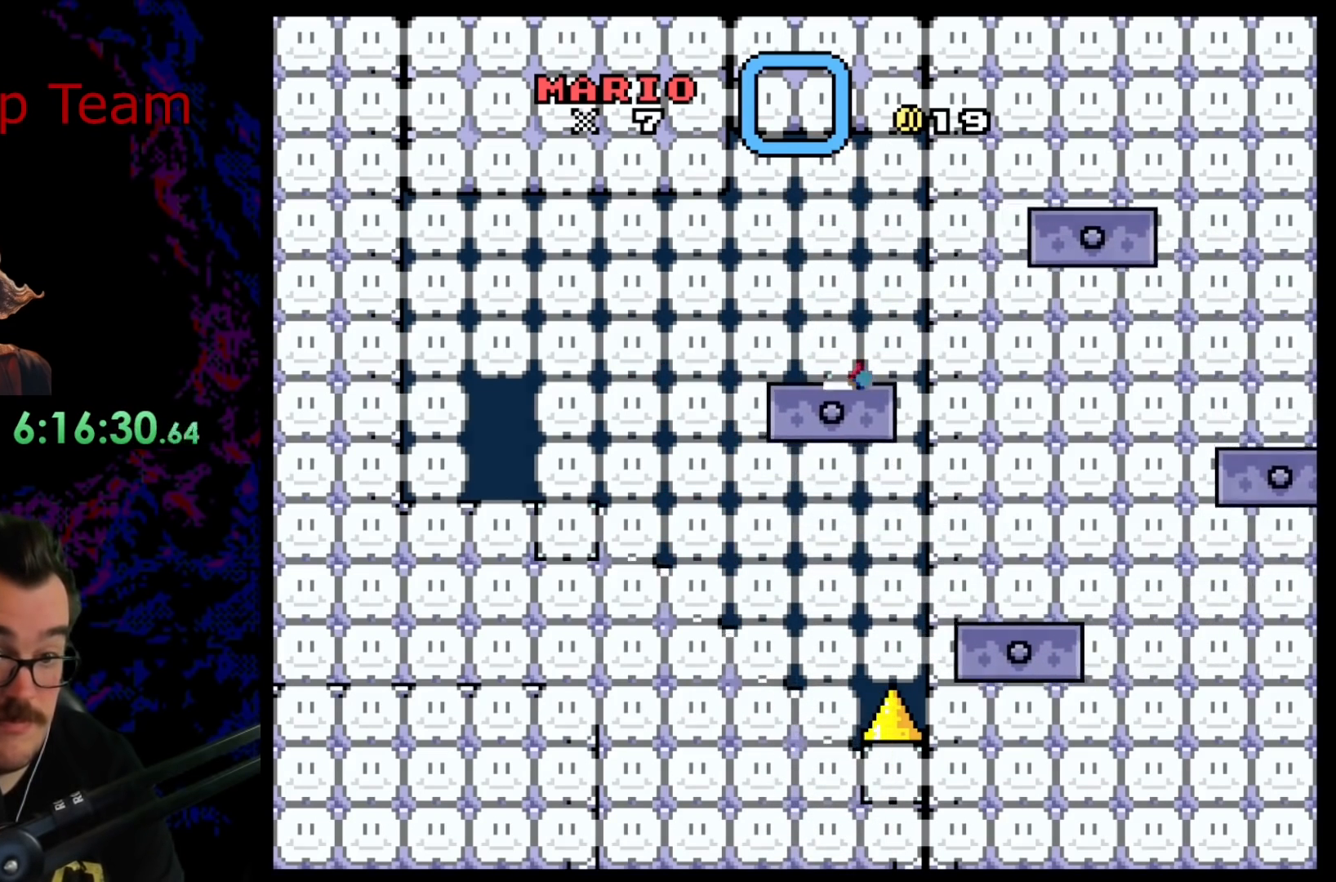
{"buttons": ["B", "Y", "DPAD_DOWN"], "events": []}
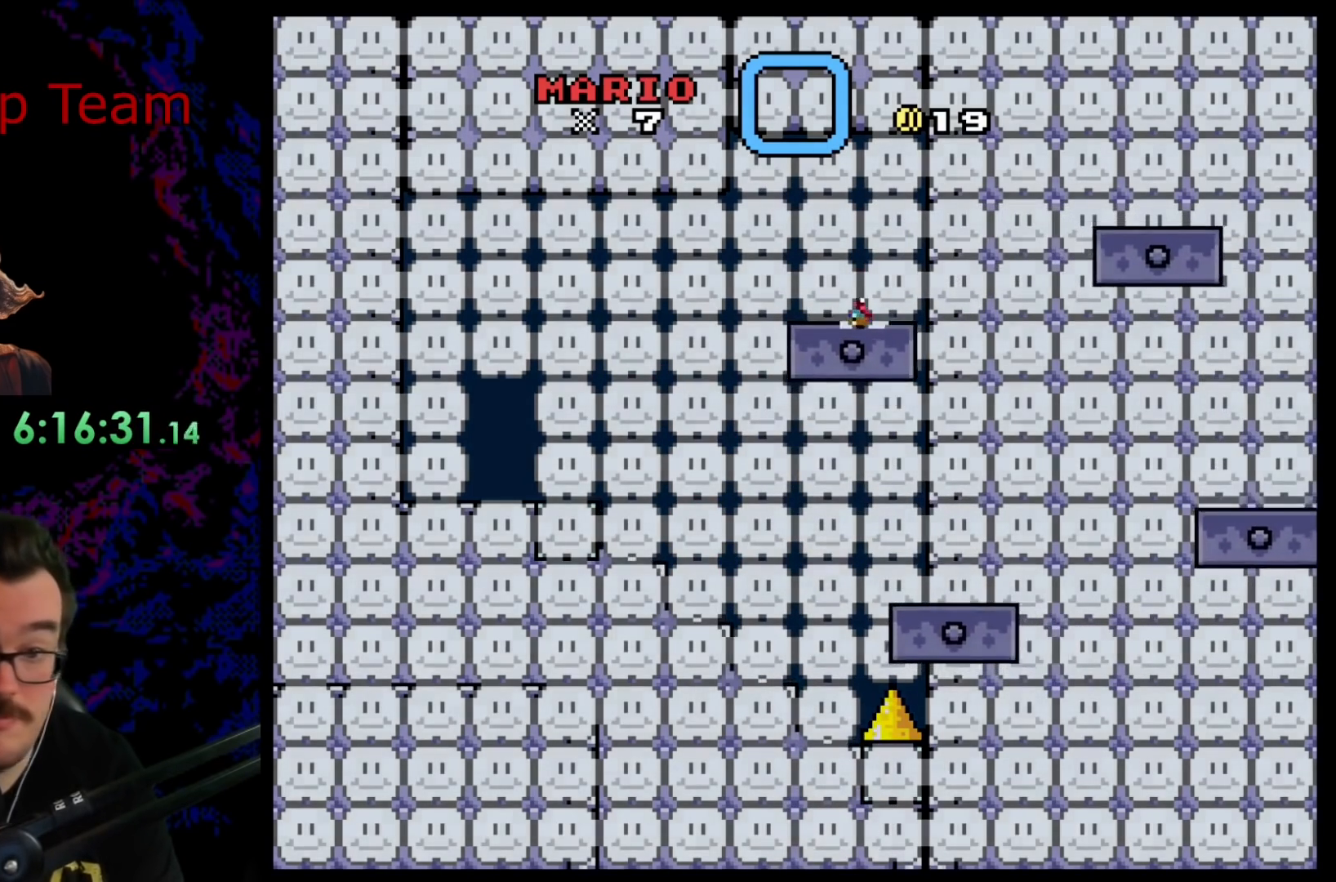
{"buttons": ["Y"], "events": [[100, "B", "up"], [333, "DPAD_DOWN", "up"]]}
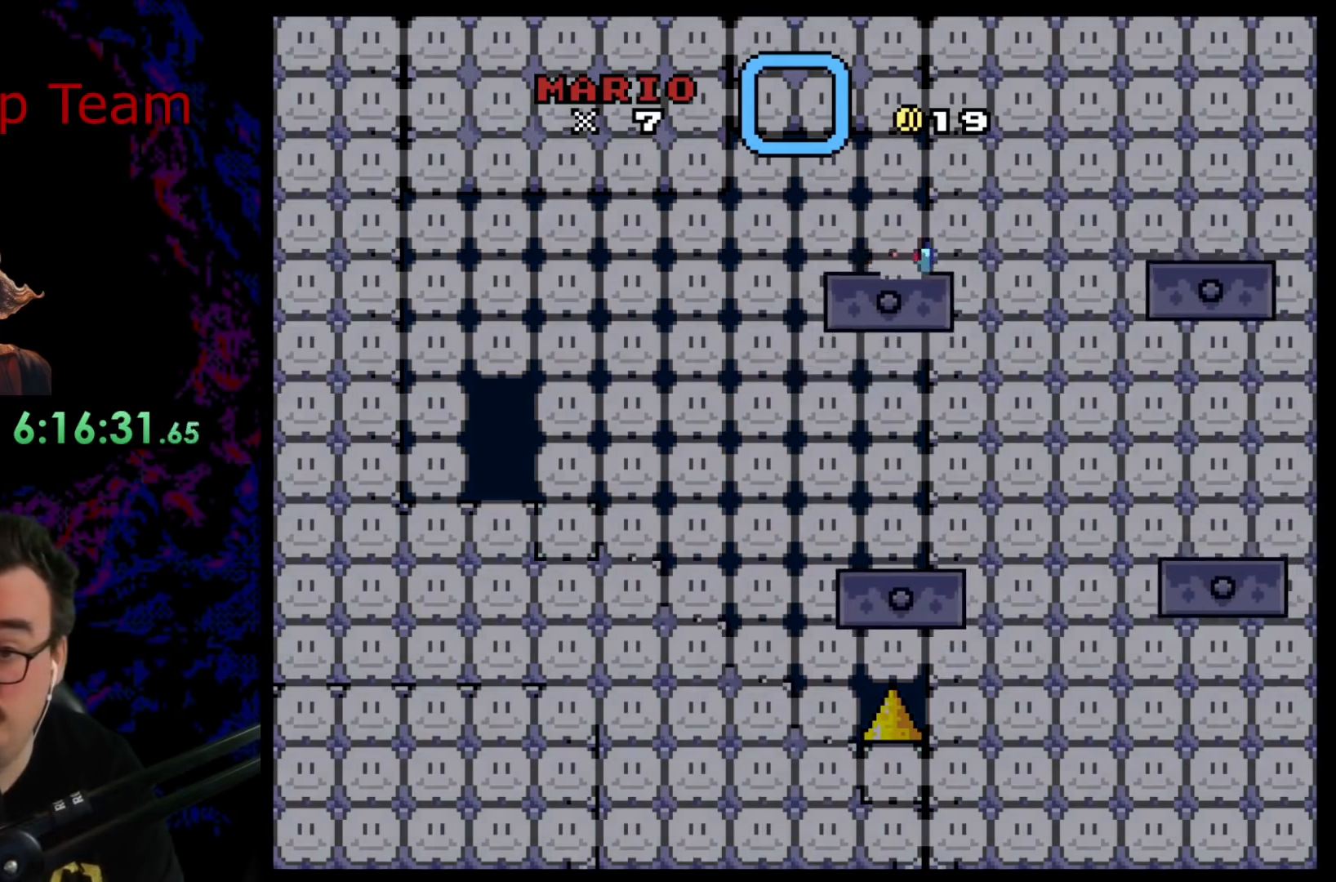
{"buttons": [], "events": [[133, "Y", "up"]]}